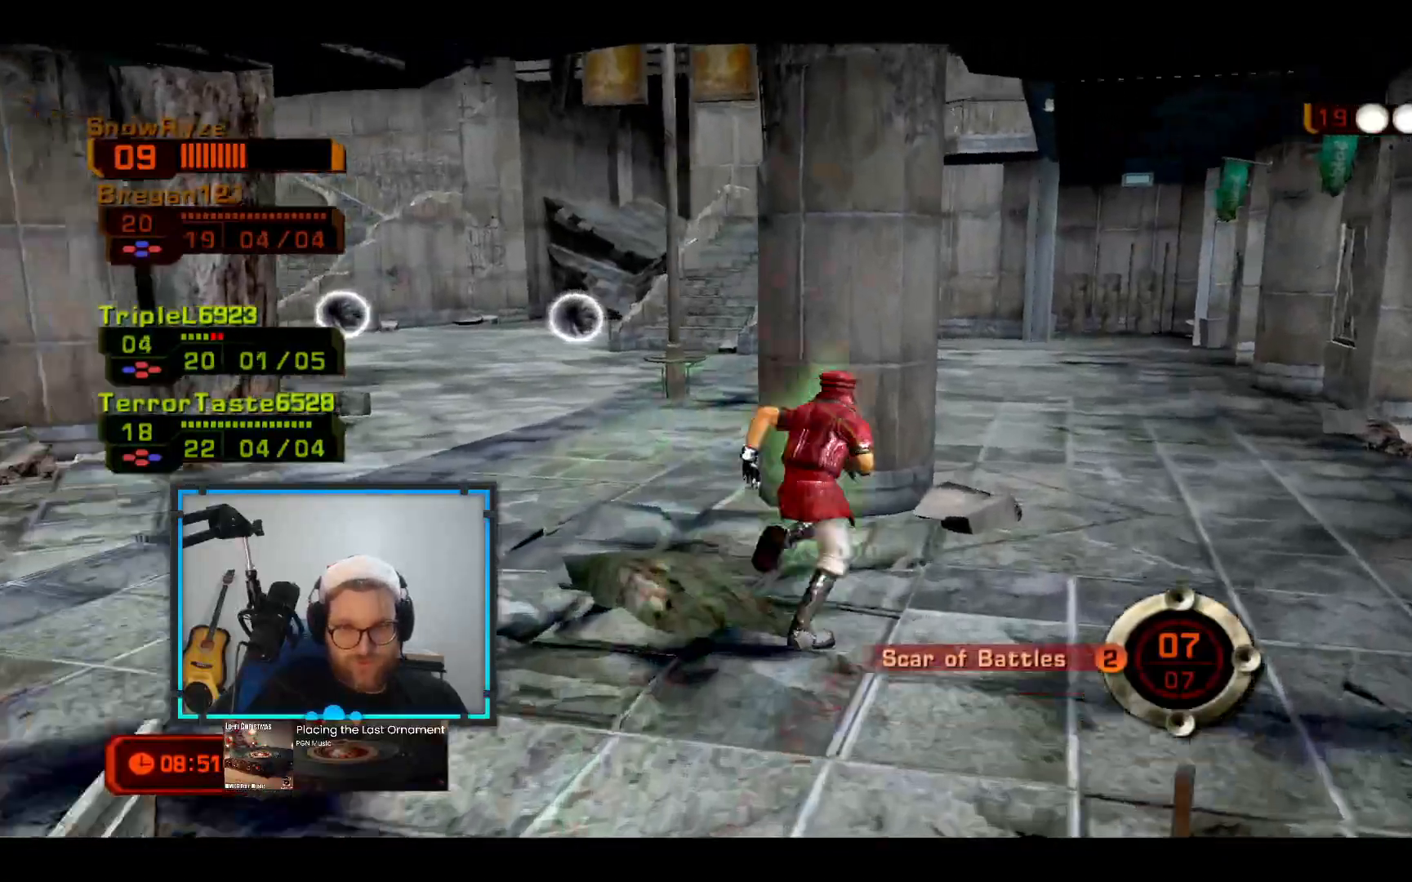
Gameplay with a controller (Xbox layout); each line is a JSON object with the inputs held at the frame after it. "events" lists button and stick changes between this image and that frame as [ms after this image, input, new state], when the widget could be followed in between. Not read: R3.
{"buttons": ["L3"], "left_stick": "up", "right_stick": "center"}
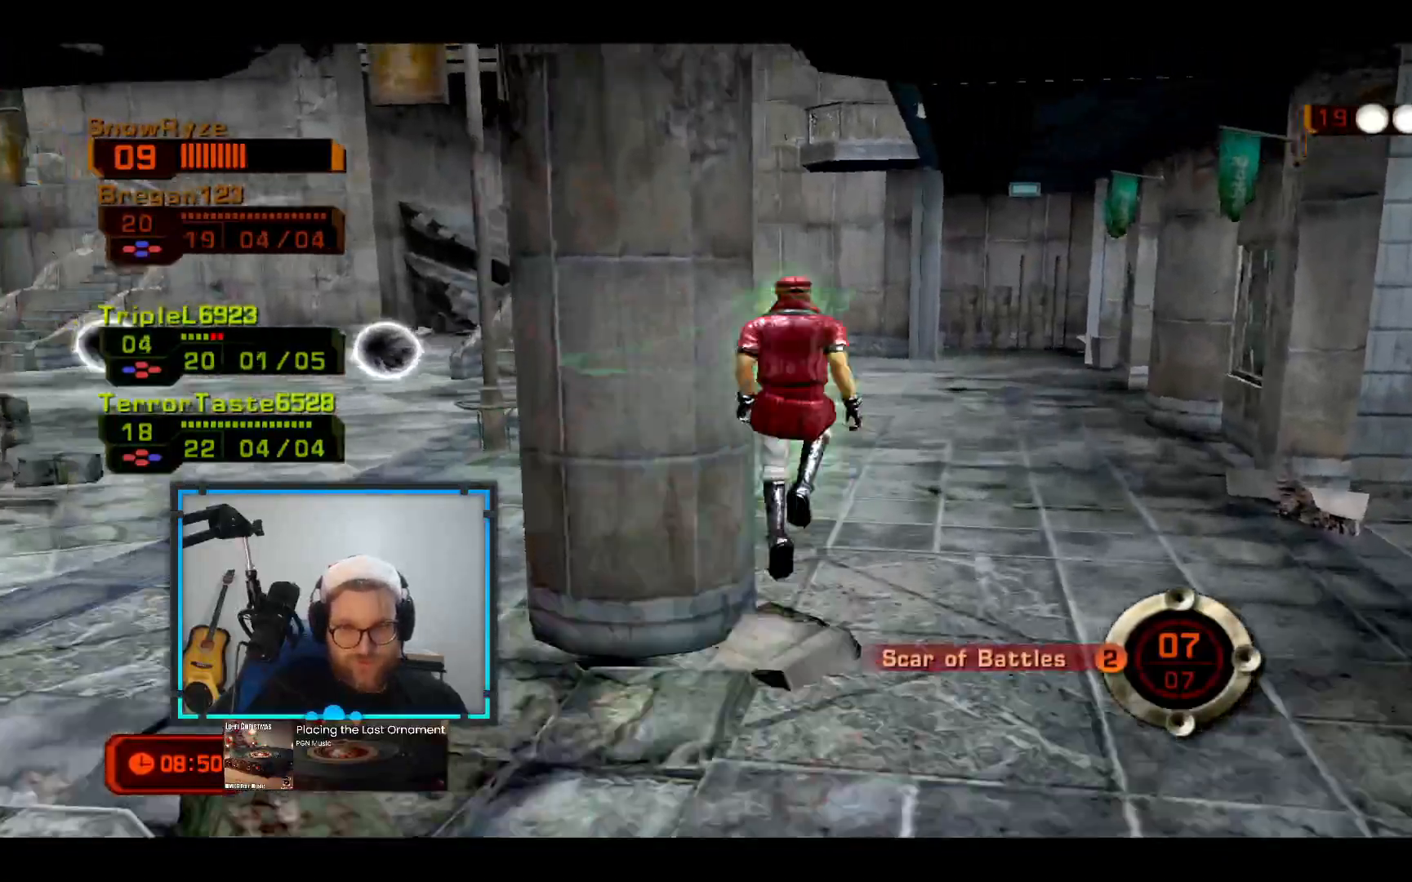
{"buttons": ["R1"], "left_stick": "up", "right_stick": "center", "events": [[145, "right_stick", "left"], [339, "L3", "up"], [339, "right_stick", "center"], [533, "R1", "down"]]}
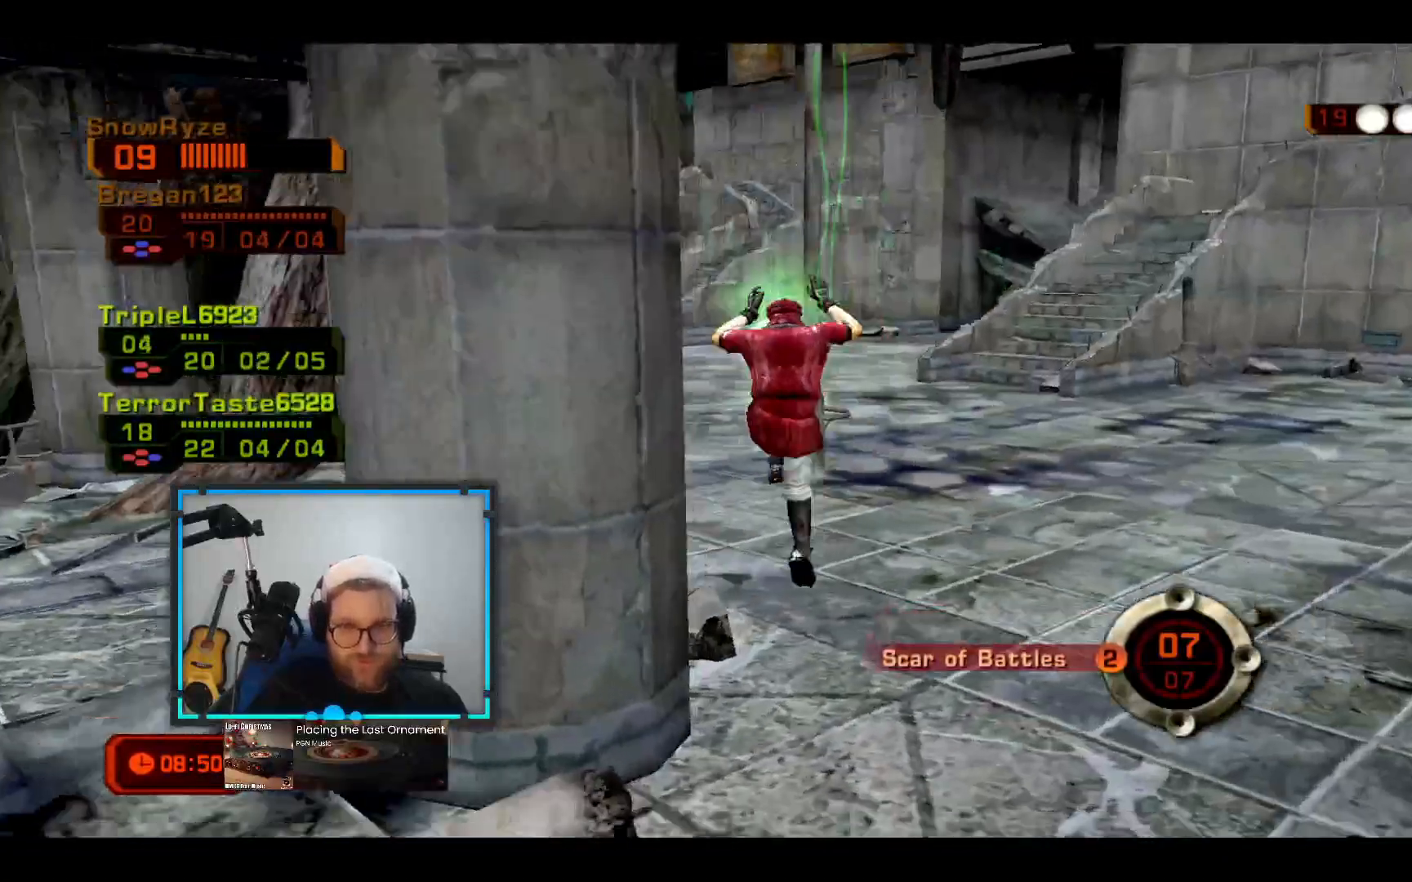
{"buttons": [], "left_stick": "up", "right_stick": "center", "events": [[97, "R1", "up"], [145, "right_stick", "down-right"], [339, "right_stick", "center"]]}
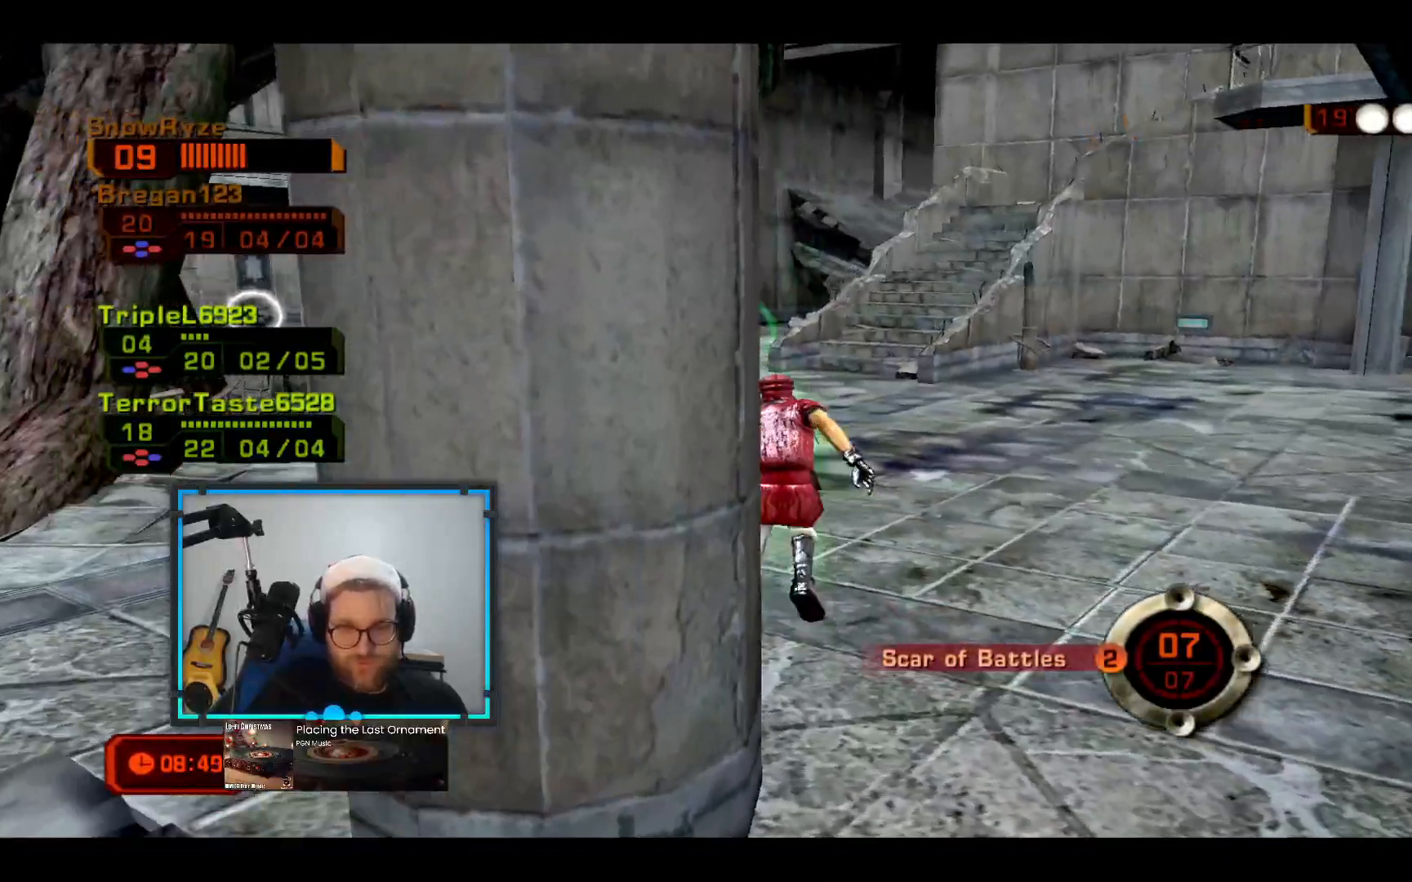
{"buttons": [], "left_stick": "up", "right_stick": "center", "events": []}
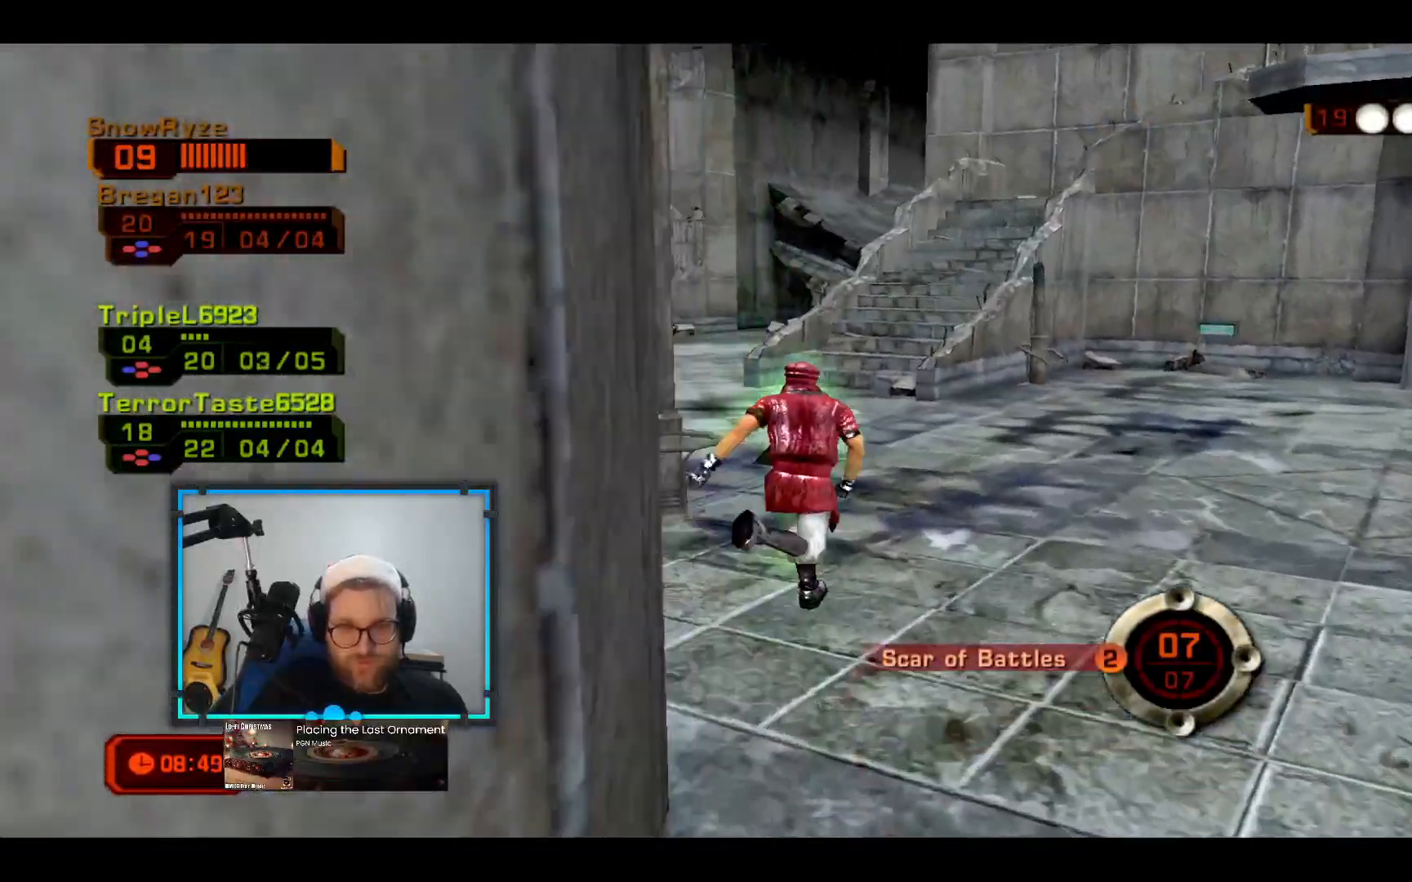
{"buttons": [], "left_stick": "up", "right_stick": "center", "events": [[49, "R1", "down"], [243, "R1", "up"], [243, "right_stick", "left"], [437, "right_stick", "center"]]}
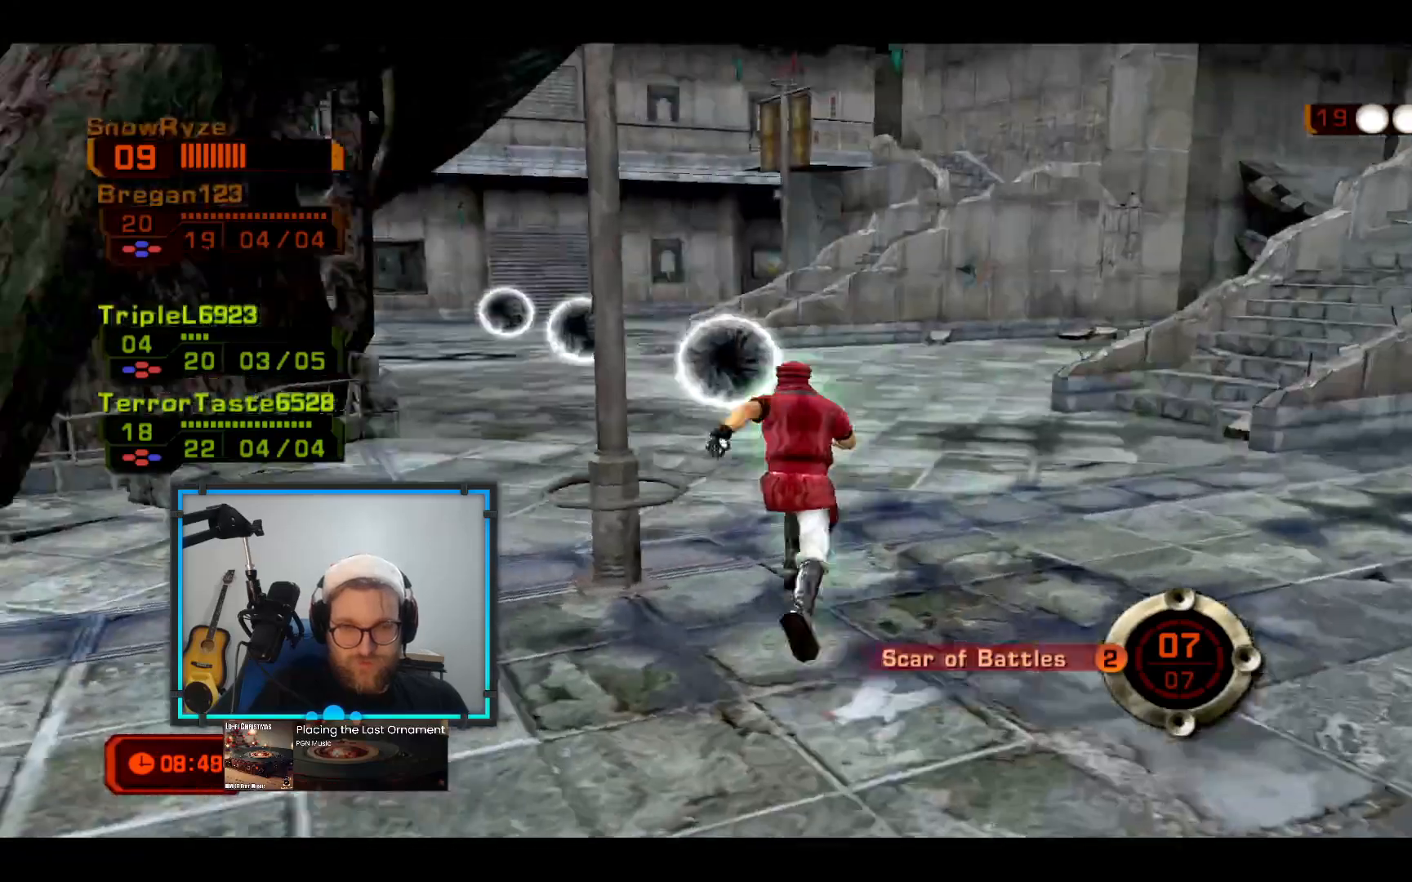
{"buttons": ["Y"], "left_stick": "up", "right_stick": "center", "events": [[97, "right_stick", "down-left"], [291, "right_stick", "center"], [437, "Y", "down"]]}
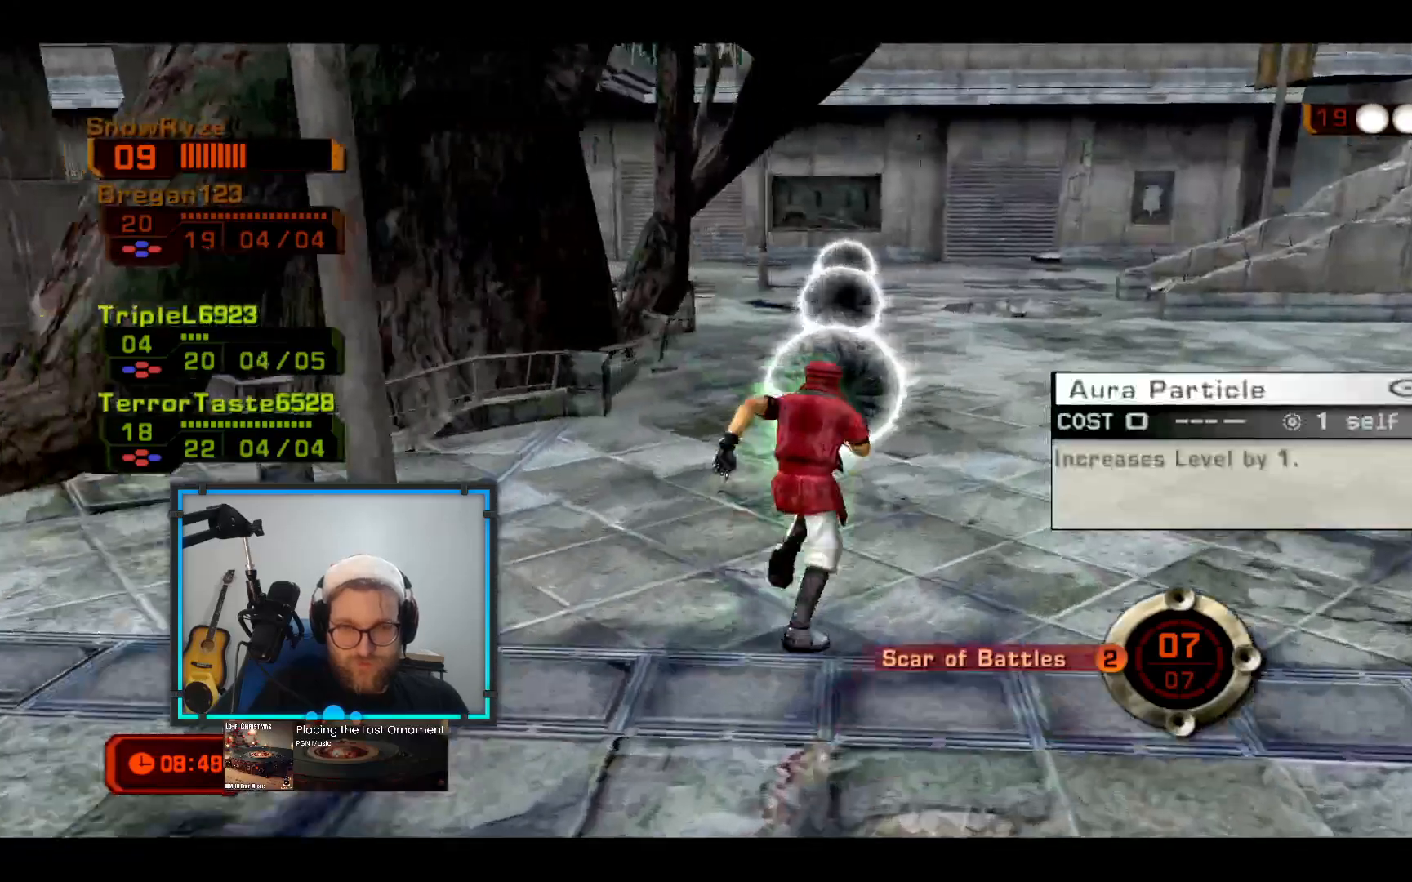
{"buttons": ["Y"], "left_stick": "up", "right_stick": "center", "events": [[48, "Y", "up"], [96, "Y", "down"], [193, "Y", "up"], [290, "Y", "down"], [387, "Y", "up"], [484, "Y", "down"]]}
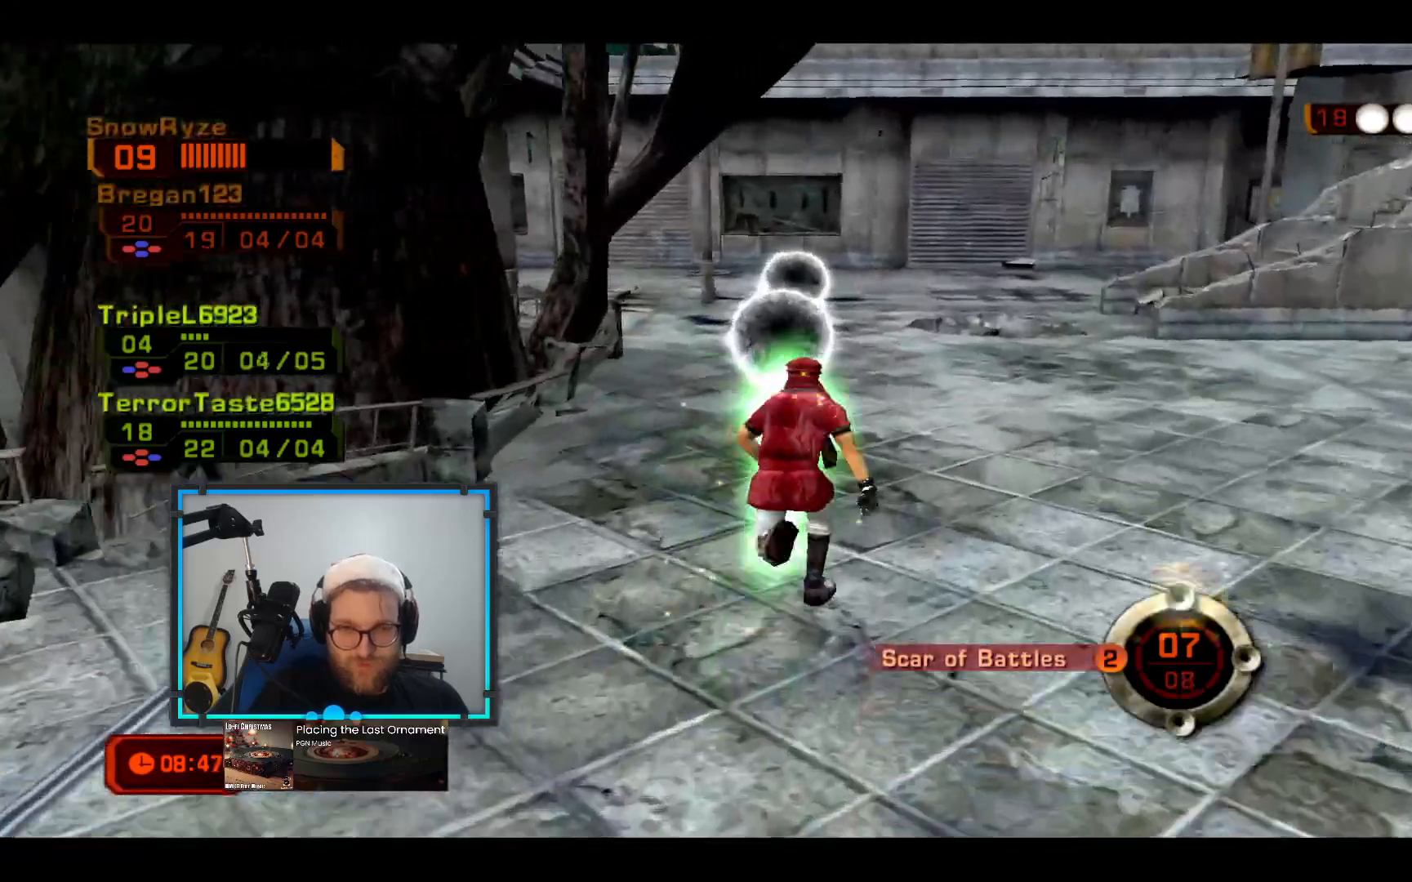
{"buttons": [], "left_stick": "up", "right_stick": "center", "events": [[97, "Y", "up"], [194, "Y", "down"], [291, "Y", "up"], [388, "Y", "down"], [437, "Y", "up"]]}
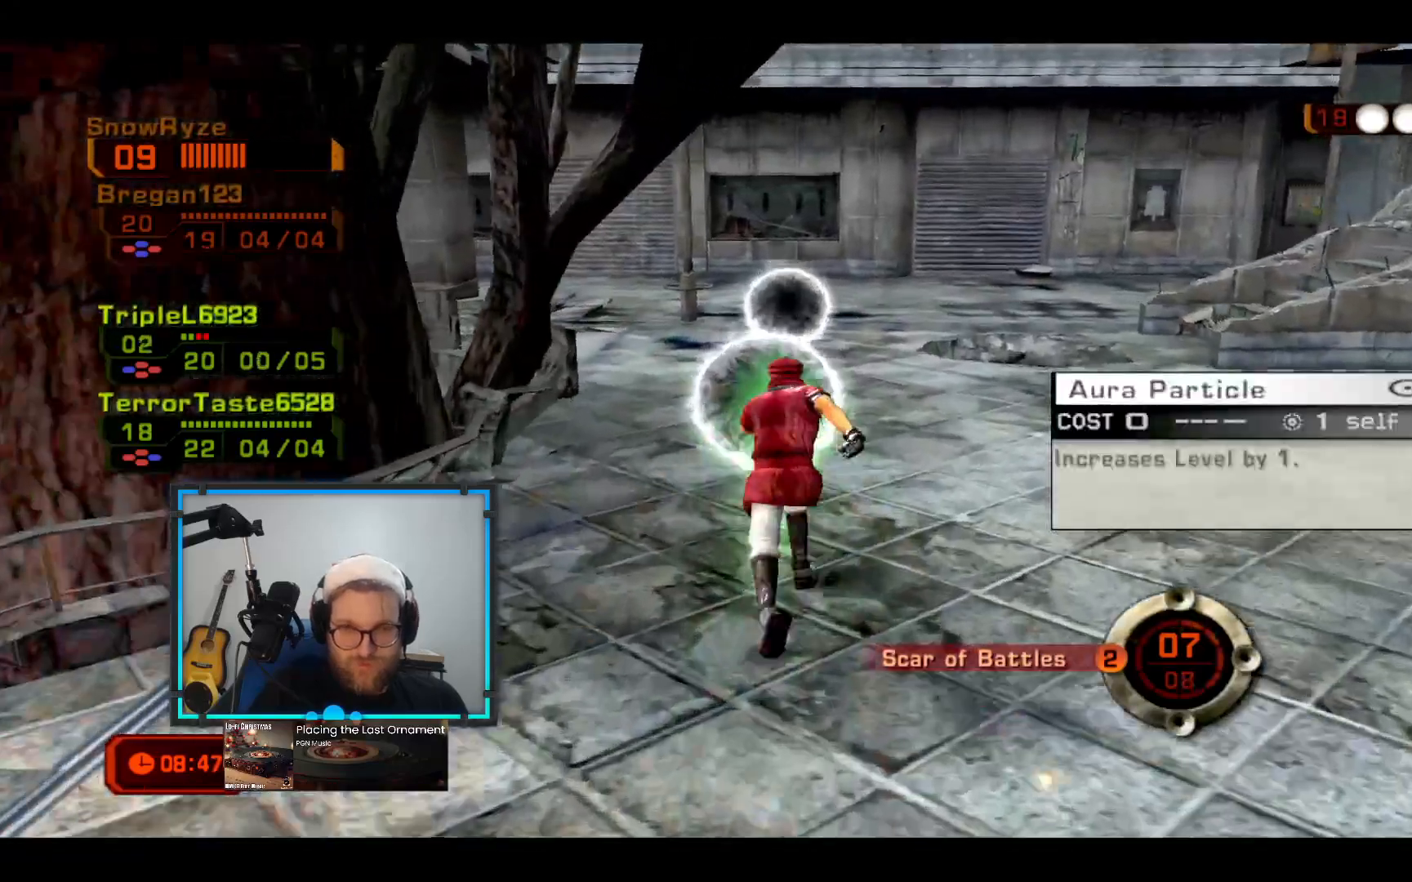
{"buttons": ["L3"], "left_stick": "up", "right_stick": "center", "events": [[49, "Y", "down"], [146, "Y", "up"], [242, "Y", "down"], [339, "L3", "down"], [339, "Y", "up"]]}
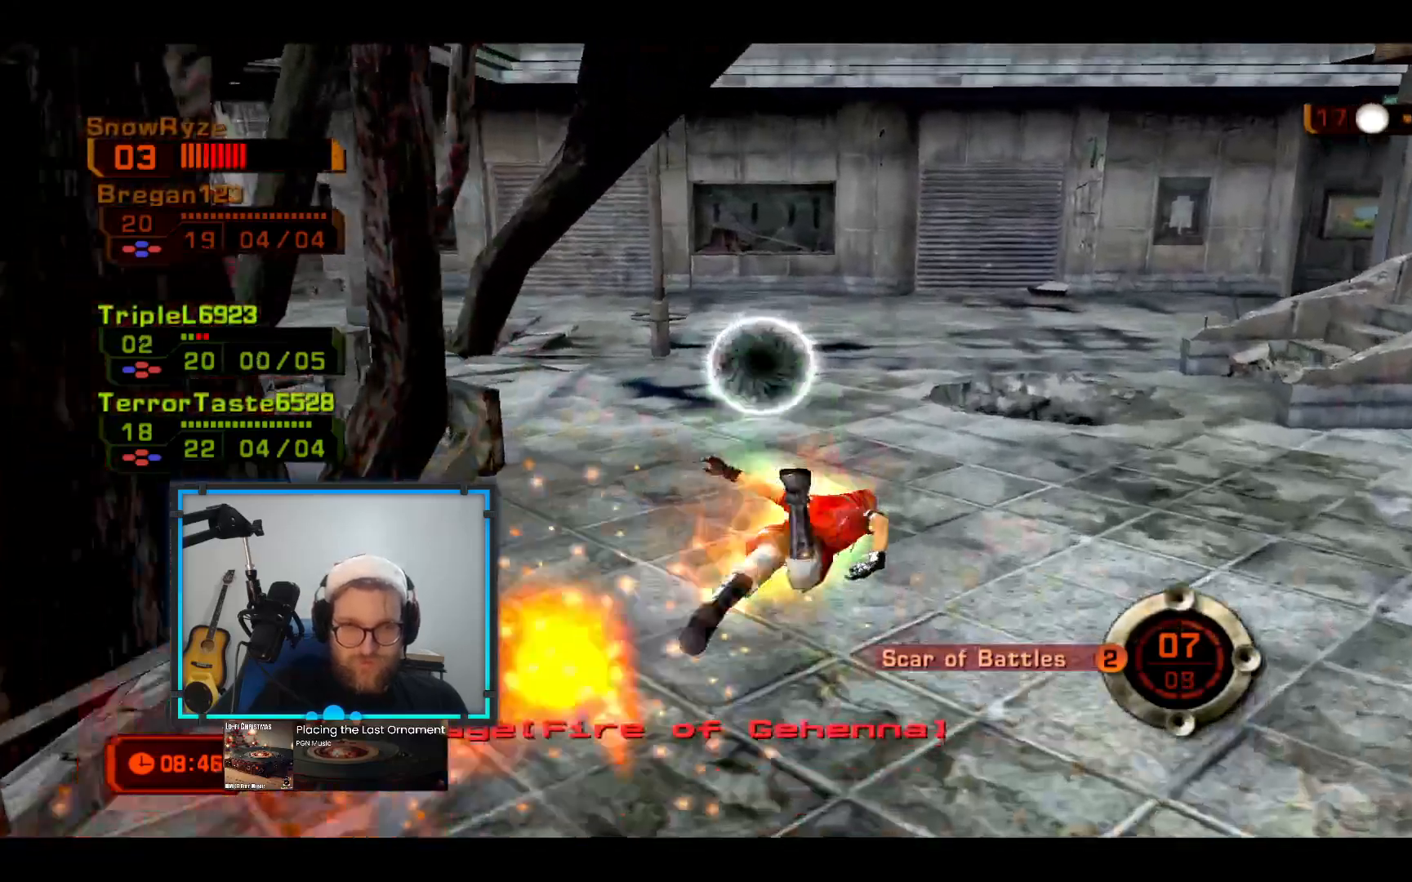
{"buttons": ["R2"], "left_stick": "center", "right_stick": "center", "events": [[146, "L3", "up"], [243, "right_stick", "up-left"], [340, "left_stick", "center"], [437, "R2", "down"], [437, "right_stick", "center"]]}
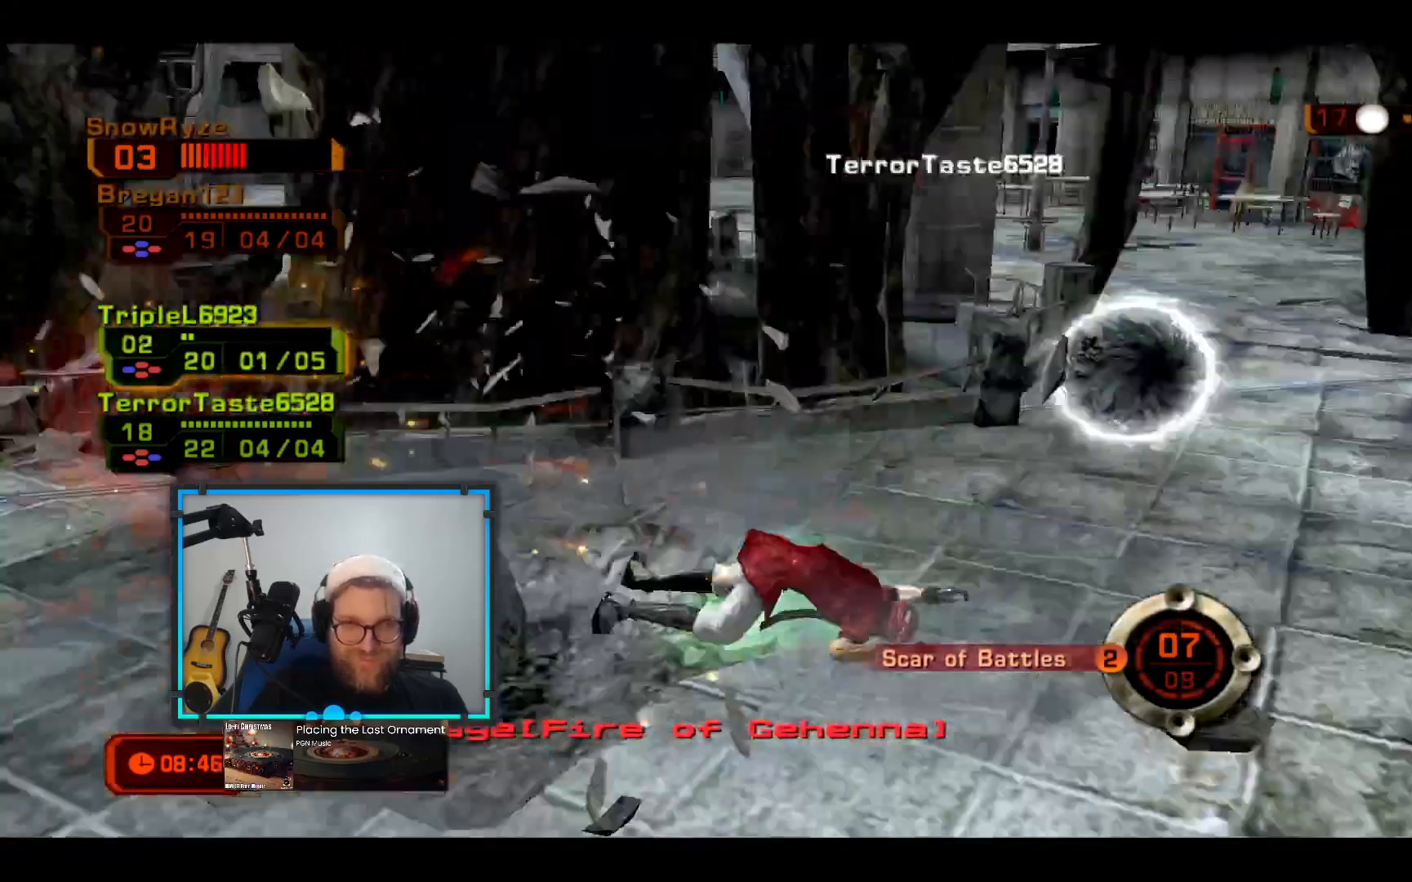
{"buttons": ["L2"], "left_stick": "center", "right_stick": "center", "events": [[194, "R2", "up"], [485, "L2", "down"]]}
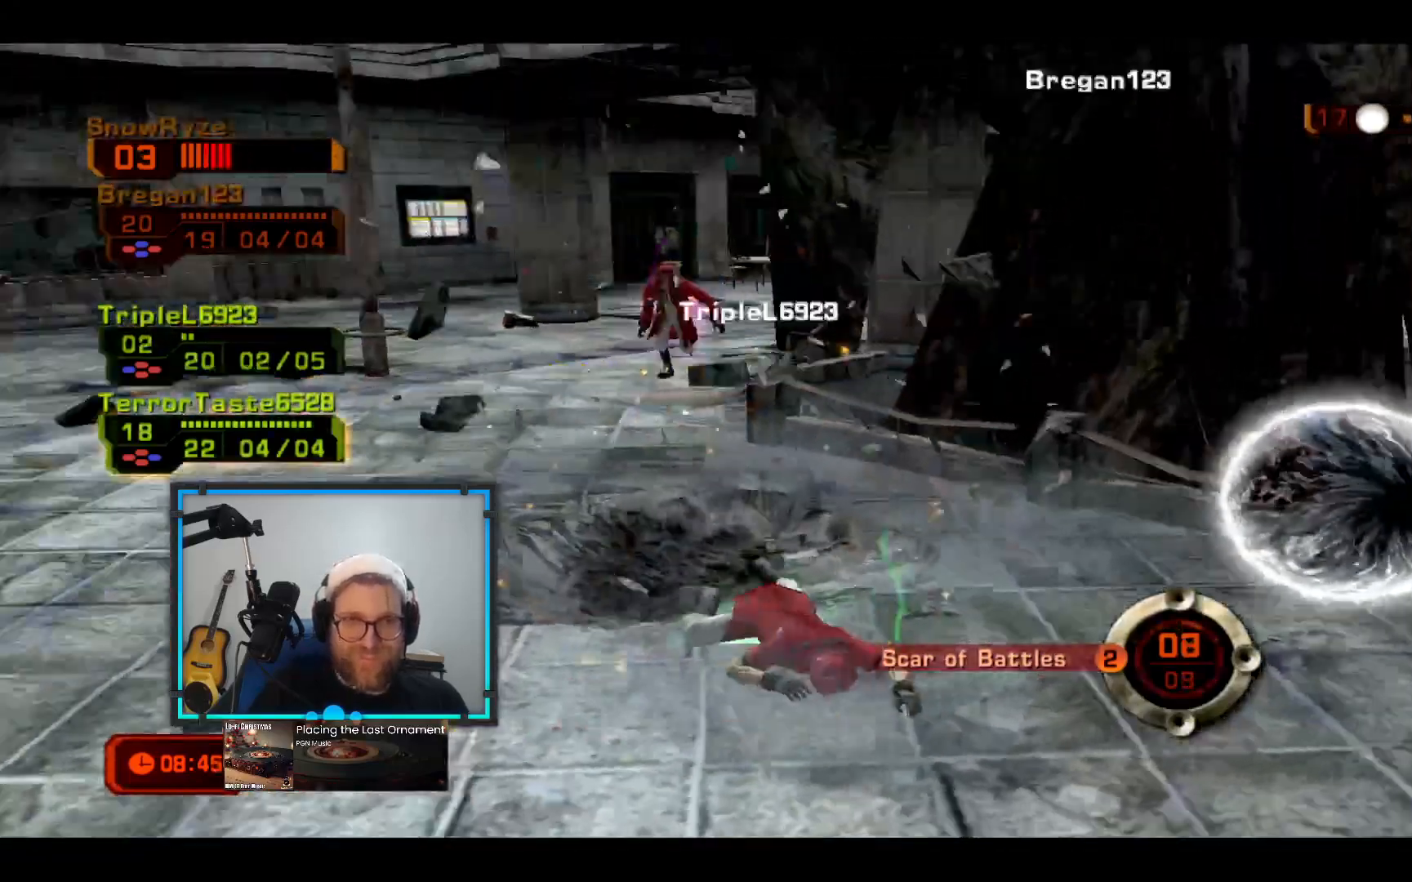
{"buttons": ["L2"], "left_stick": "center", "right_stick": "center", "events": [[194, "L2", "up"], [339, "L2", "down"]]}
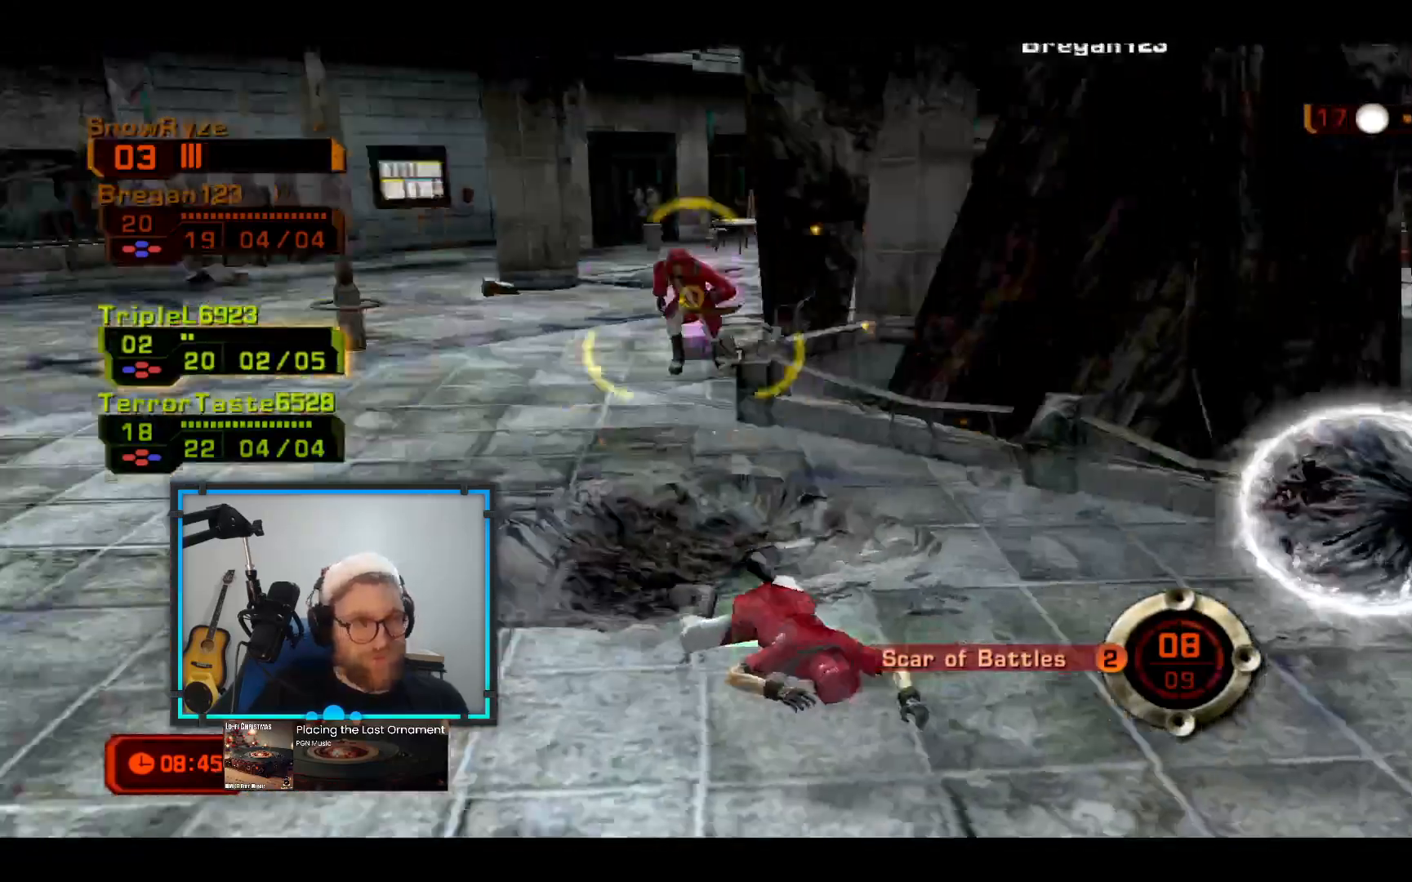
{"buttons": [], "left_stick": "center", "right_stick": "center", "events": [[49, "L2", "up"], [97, "R1", "down"], [243, "R1", "up"]]}
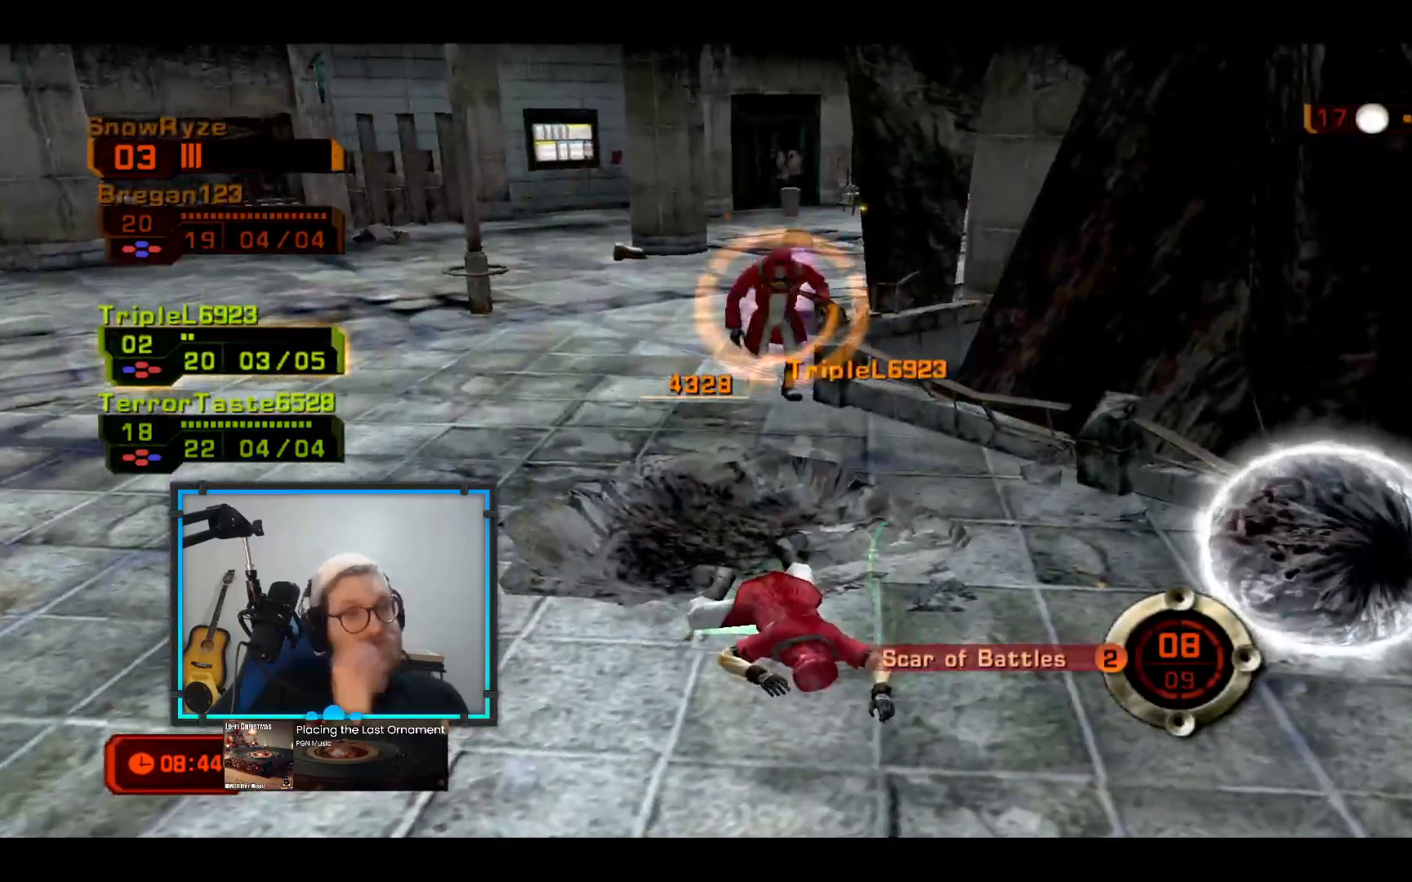
{"buttons": [], "left_stick": "center", "right_stick": "center", "events": []}
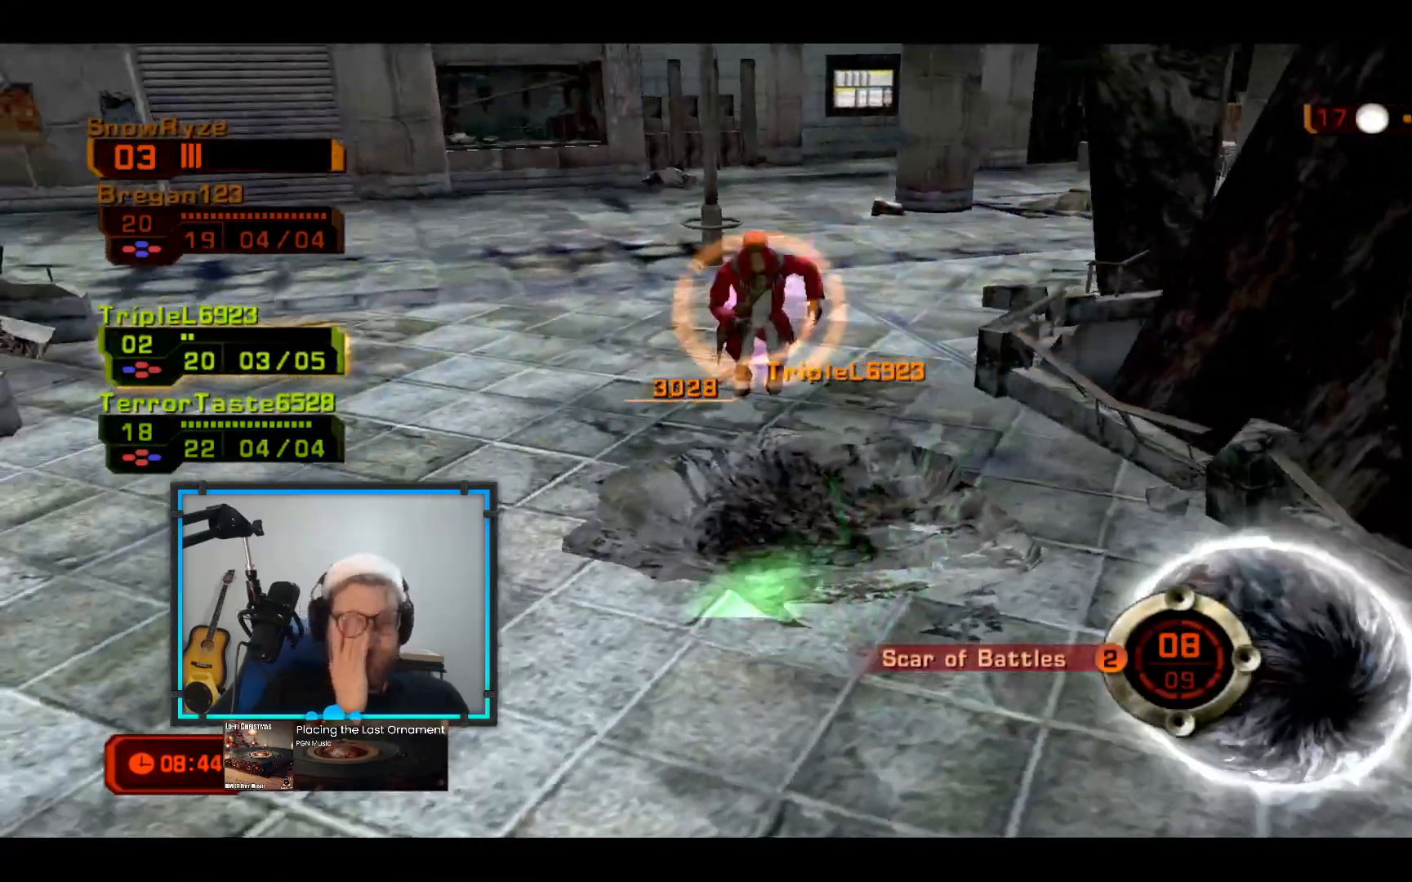
{"buttons": [], "left_stick": "center", "right_stick": "center", "events": []}
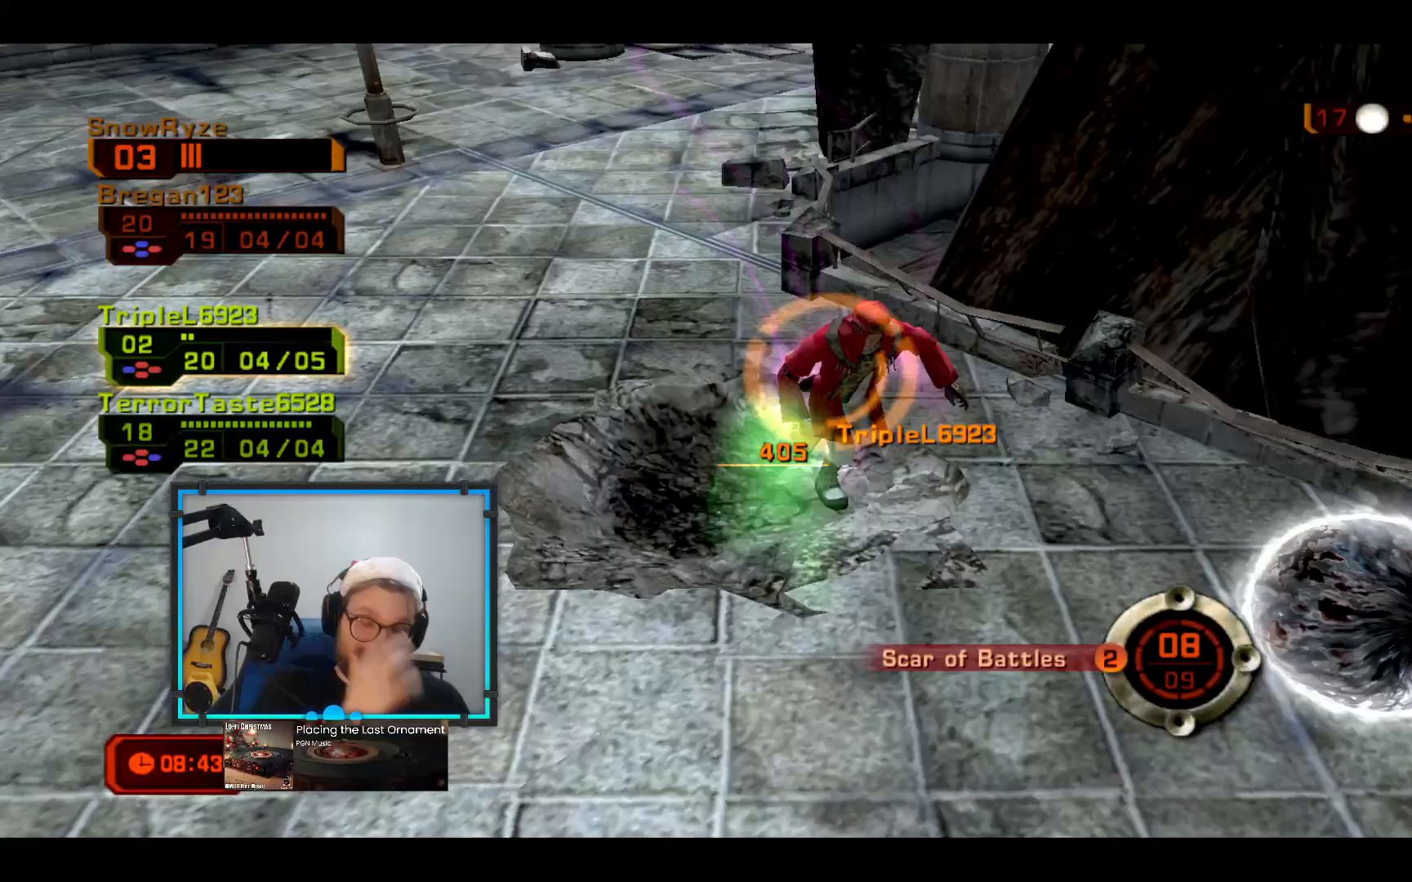
{"buttons": [], "left_stick": "up-right", "right_stick": "center", "events": [[194, "left_stick", "right"], [339, "left_stick", "up-right"]]}
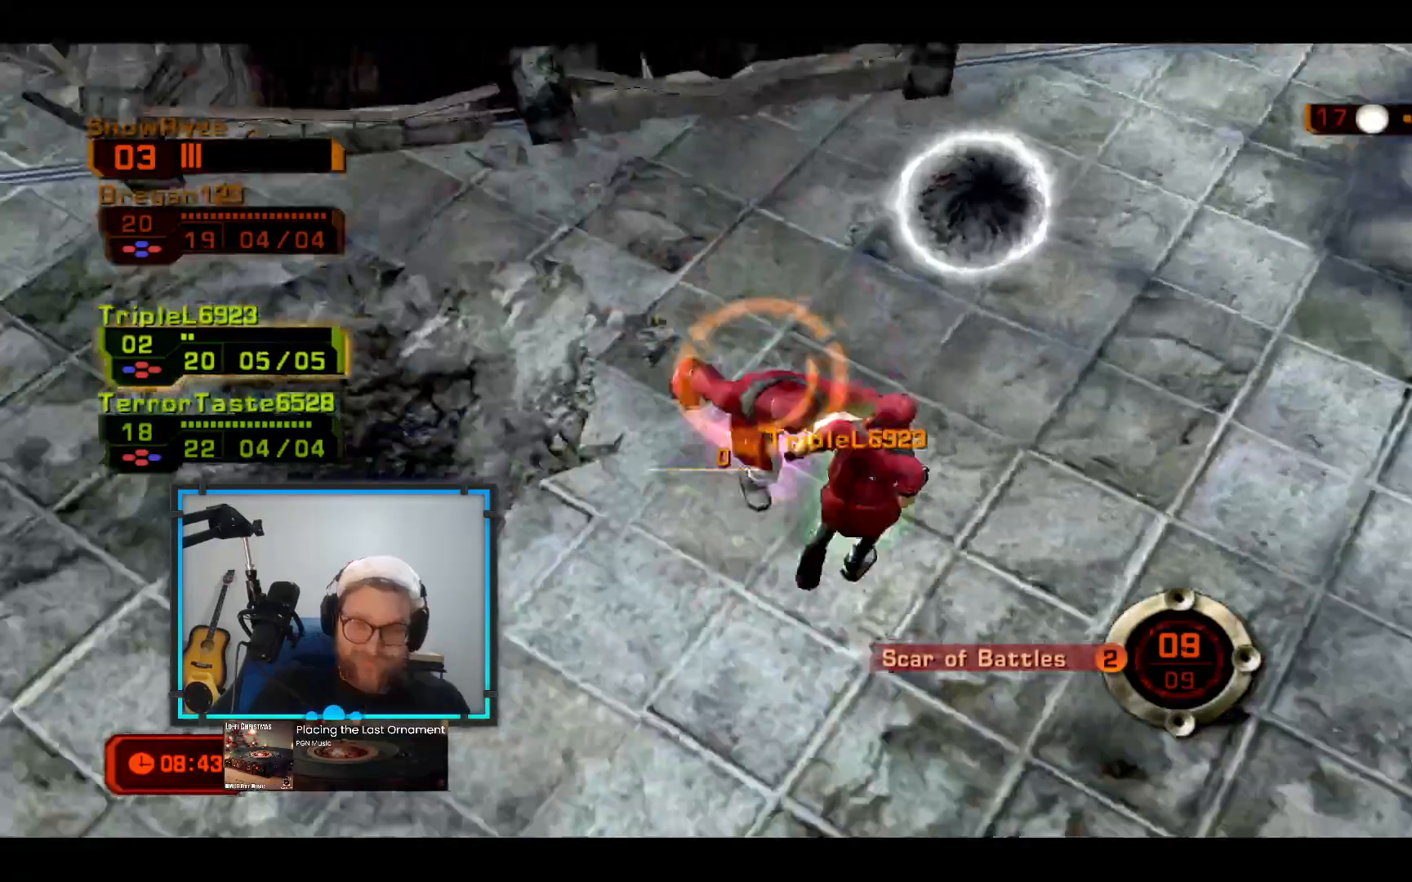
{"buttons": [], "left_stick": "down", "right_stick": "center", "events": [[97, "Y", "down"], [194, "R1", "down"], [194, "Y", "up"], [291, "R1", "up"], [339, "Y", "down"], [388, "left_stick", "down-right"], [436, "Y", "up"], [485, "left_stick", "down"]]}
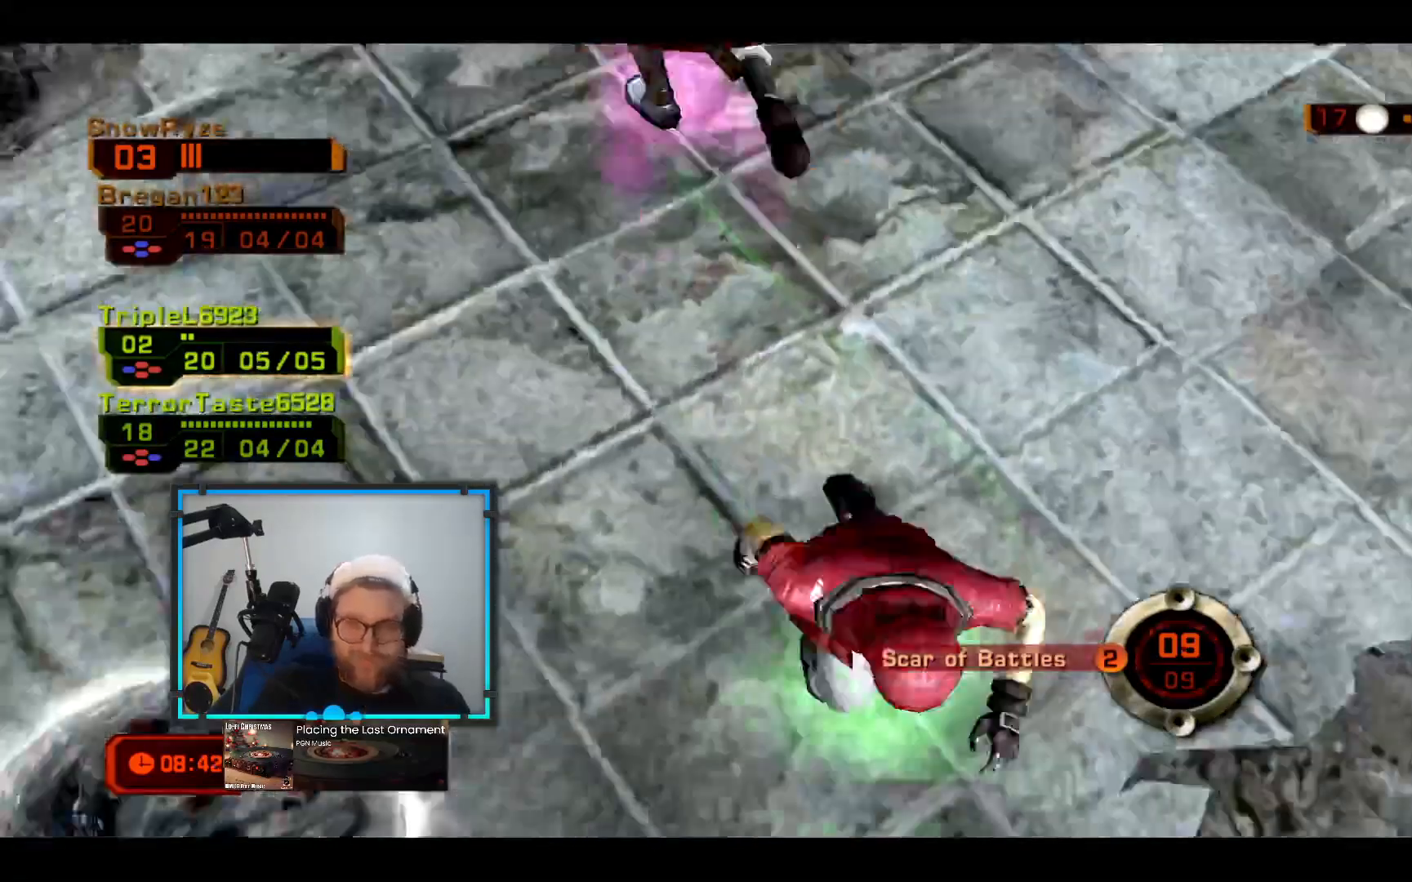
{"buttons": ["Y"], "left_stick": "left", "right_stick": "center", "events": [[48, "Y", "down"], [145, "Y", "up"], [193, "left_stick", "left"], [290, "Y", "down"], [387, "Y", "up"], [484, "Y", "down"]]}
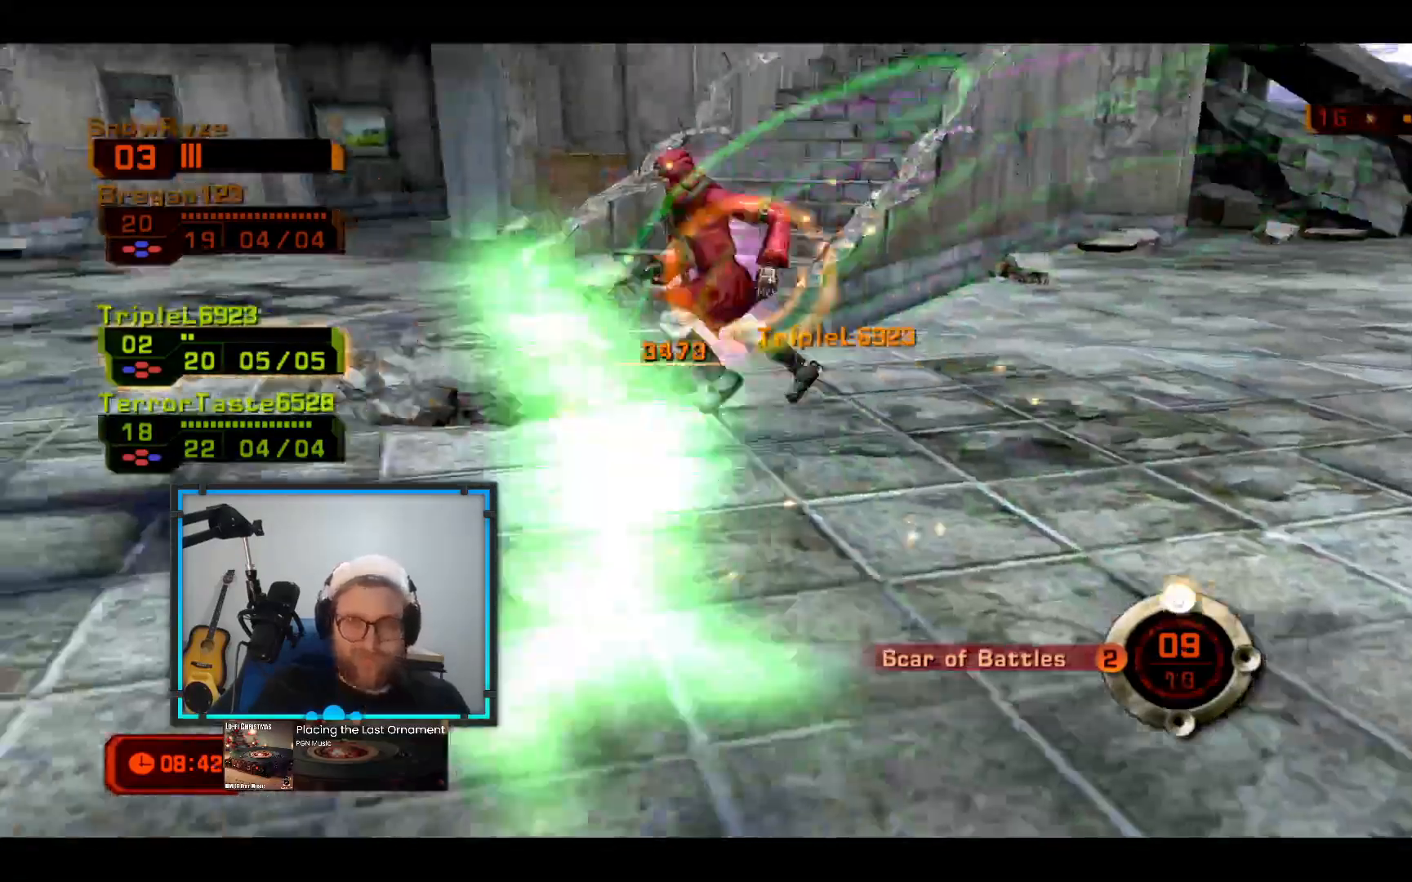
{"buttons": [], "left_stick": "up-left", "right_stick": "down-left", "events": [[48, "Y", "up"], [97, "Y", "down"], [194, "R2", "down"], [242, "Y", "up"], [388, "left_stick", "up-left"], [436, "right_stick", "down-left"], [485, "R2", "up"]]}
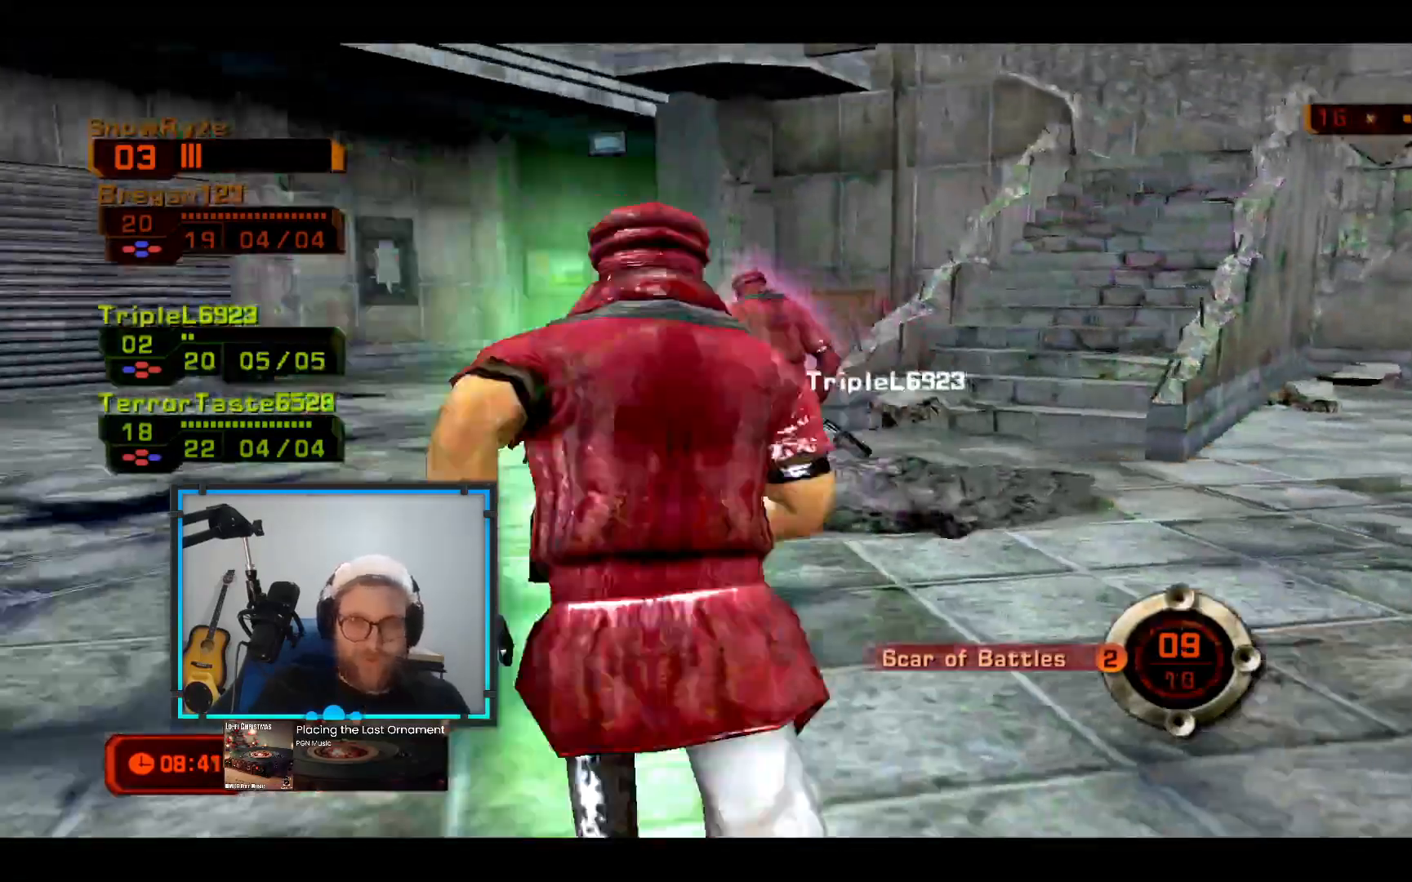
{"buttons": [], "left_stick": "up", "right_stick": "center", "events": [[48, "left_stick", "up"], [436, "right_stick", "center"]]}
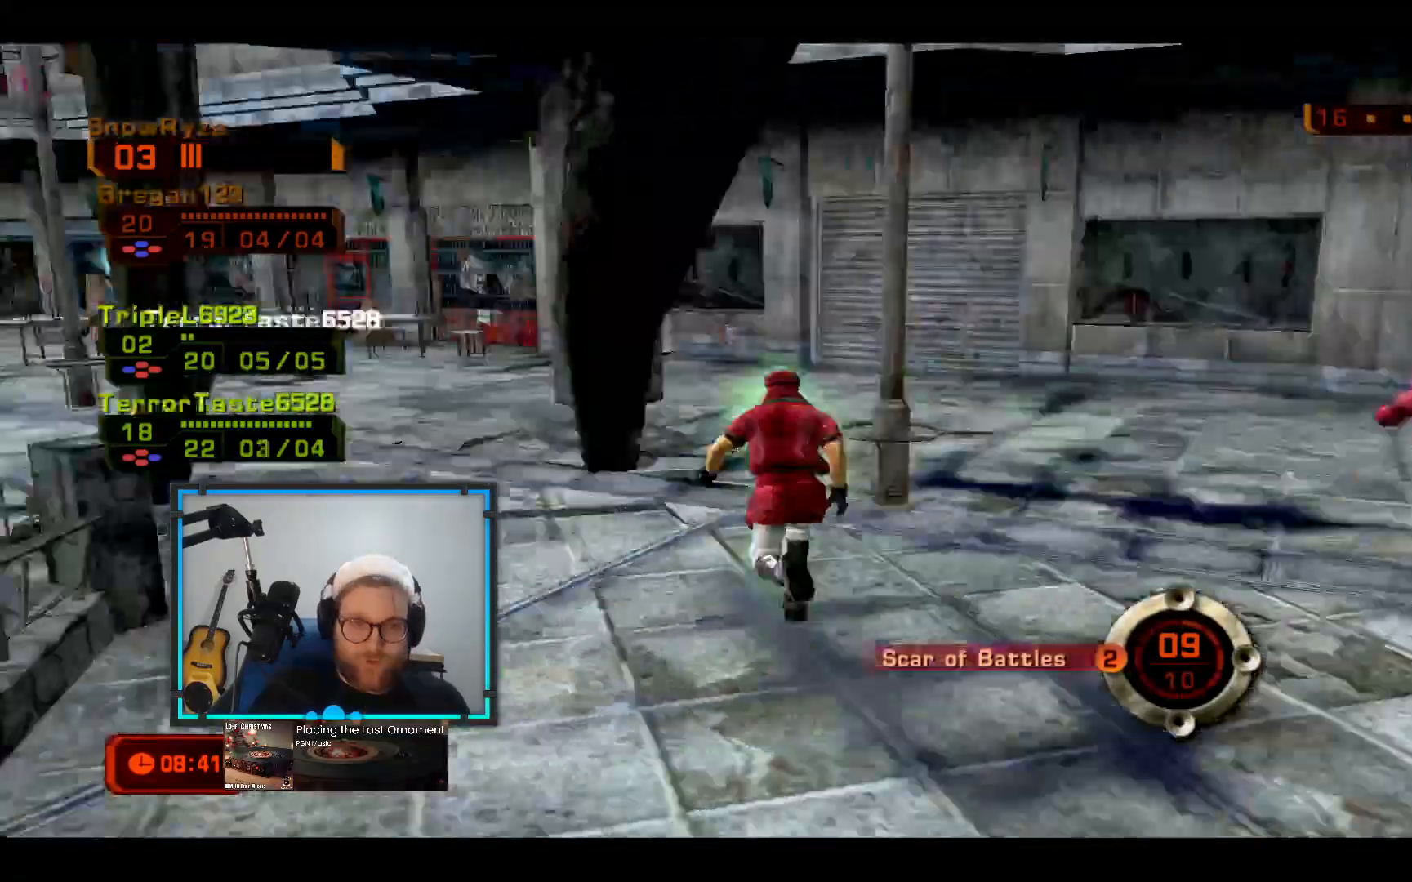
{"buttons": [], "left_stick": "up-left", "right_stick": "center", "events": [[49, "L3", "down"], [194, "left_stick", "up-left"], [194, "right_stick", "down-left"], [388, "right_stick", "center"], [485, "L3", "up"]]}
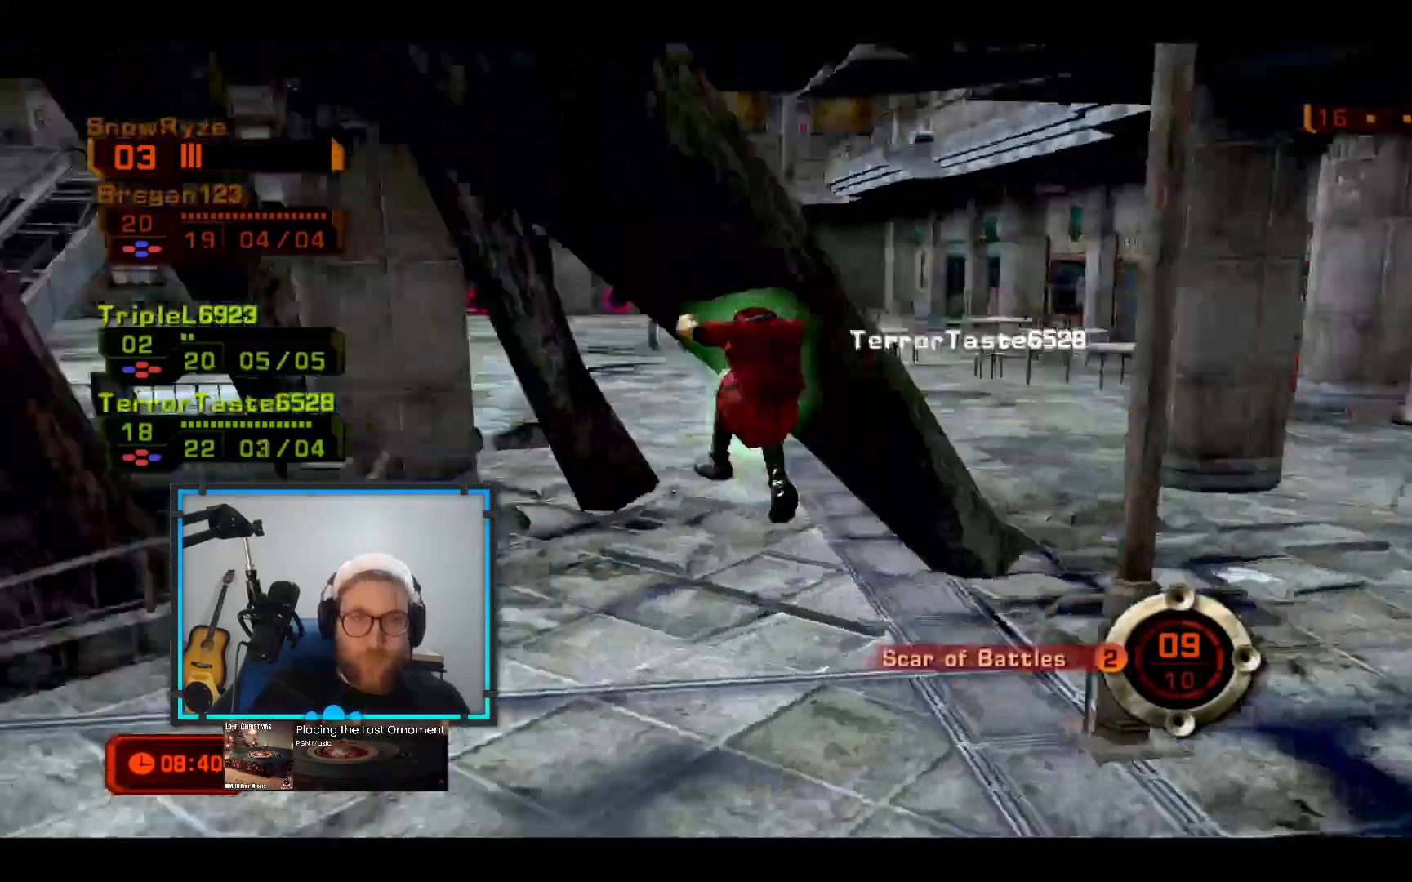
{"buttons": [], "left_stick": "up", "right_stick": "center", "events": [[146, "left_stick", "up"]]}
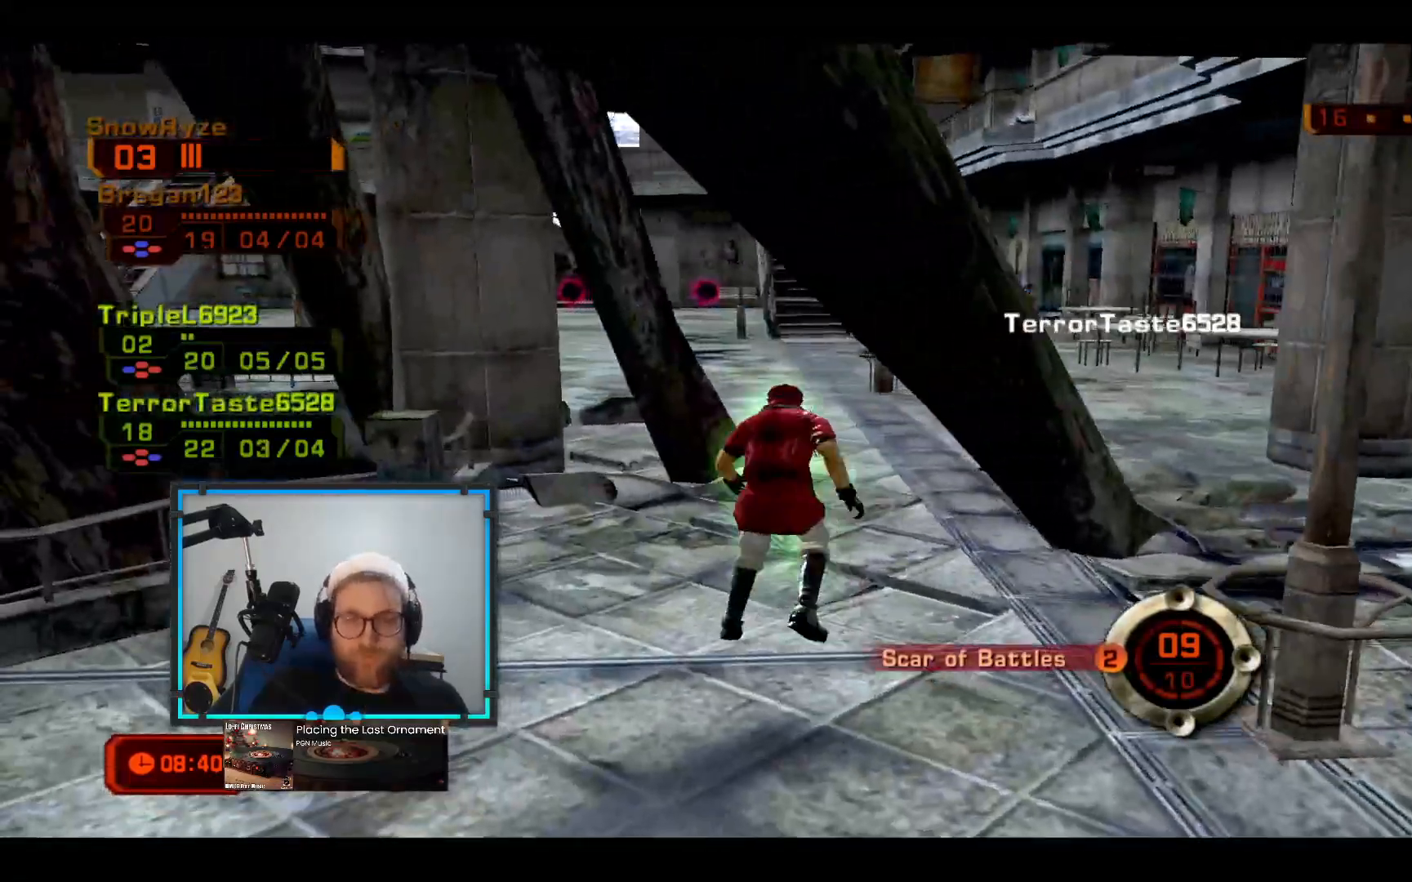
{"buttons": [], "left_stick": "up", "right_stick": "center", "events": [[97, "left_stick", "up-left"], [340, "left_stick", "up"]]}
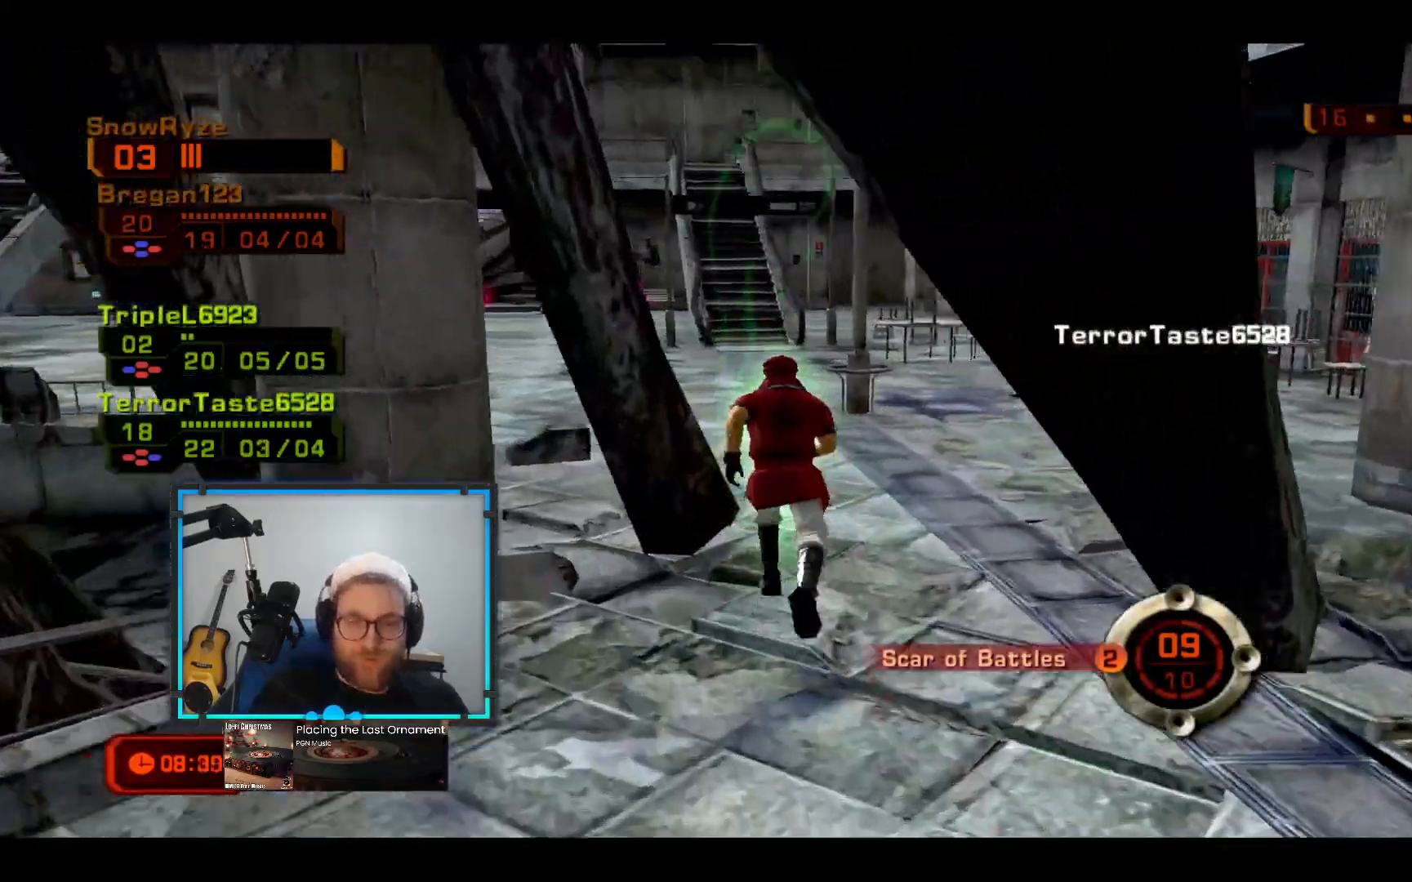
{"buttons": [], "left_stick": "up", "right_stick": "center", "events": [[194, "right_stick", "left"], [388, "right_stick", "center"]]}
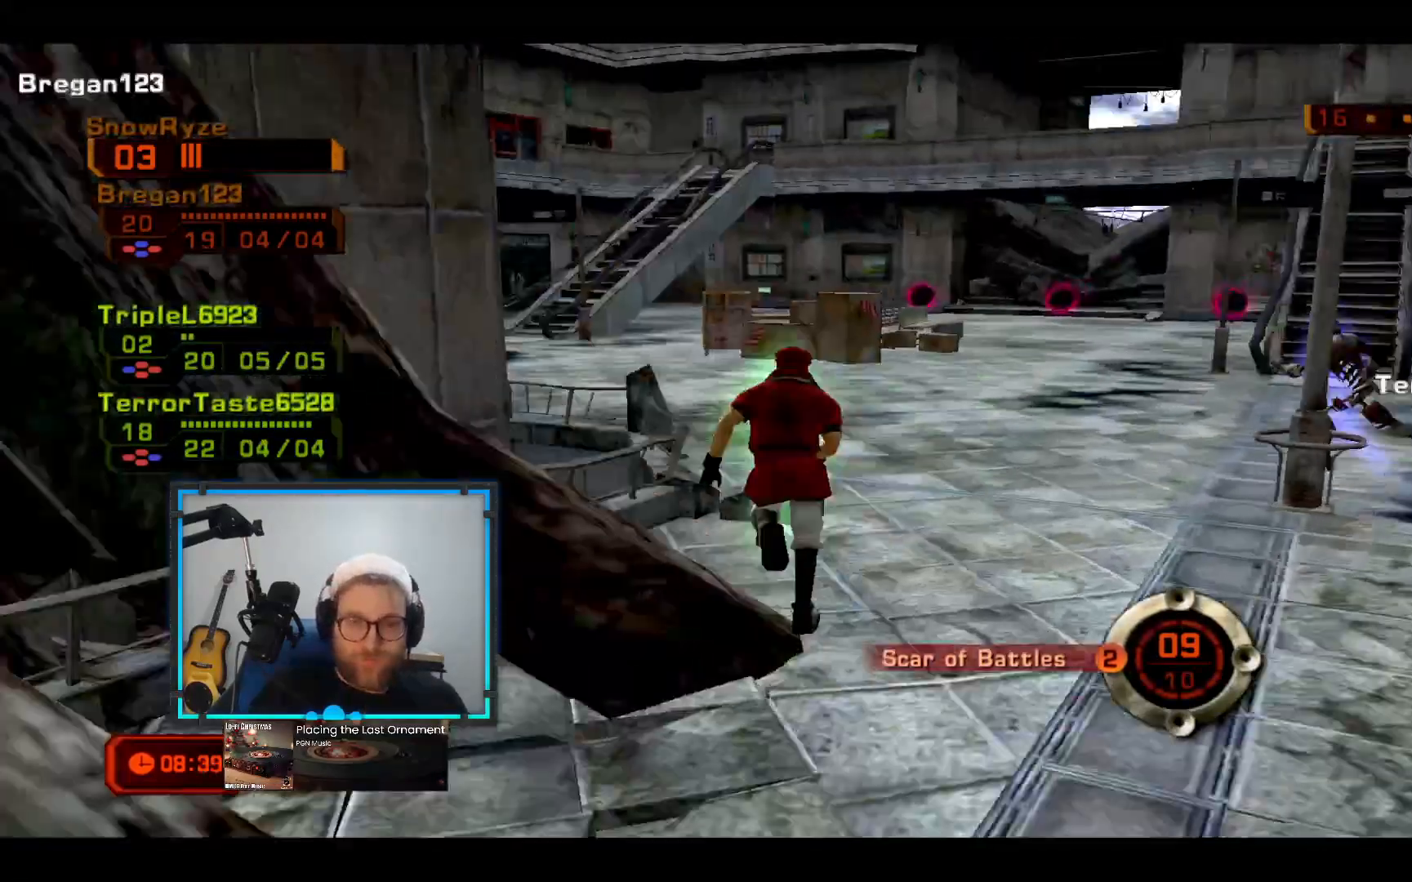
{"buttons": [], "left_stick": "up-right", "right_stick": "center", "events": [[48, "R1", "down"], [145, "right_stick", "left"], [194, "R1", "up"], [388, "right_stick", "center"], [436, "left_stick", "up-right"]]}
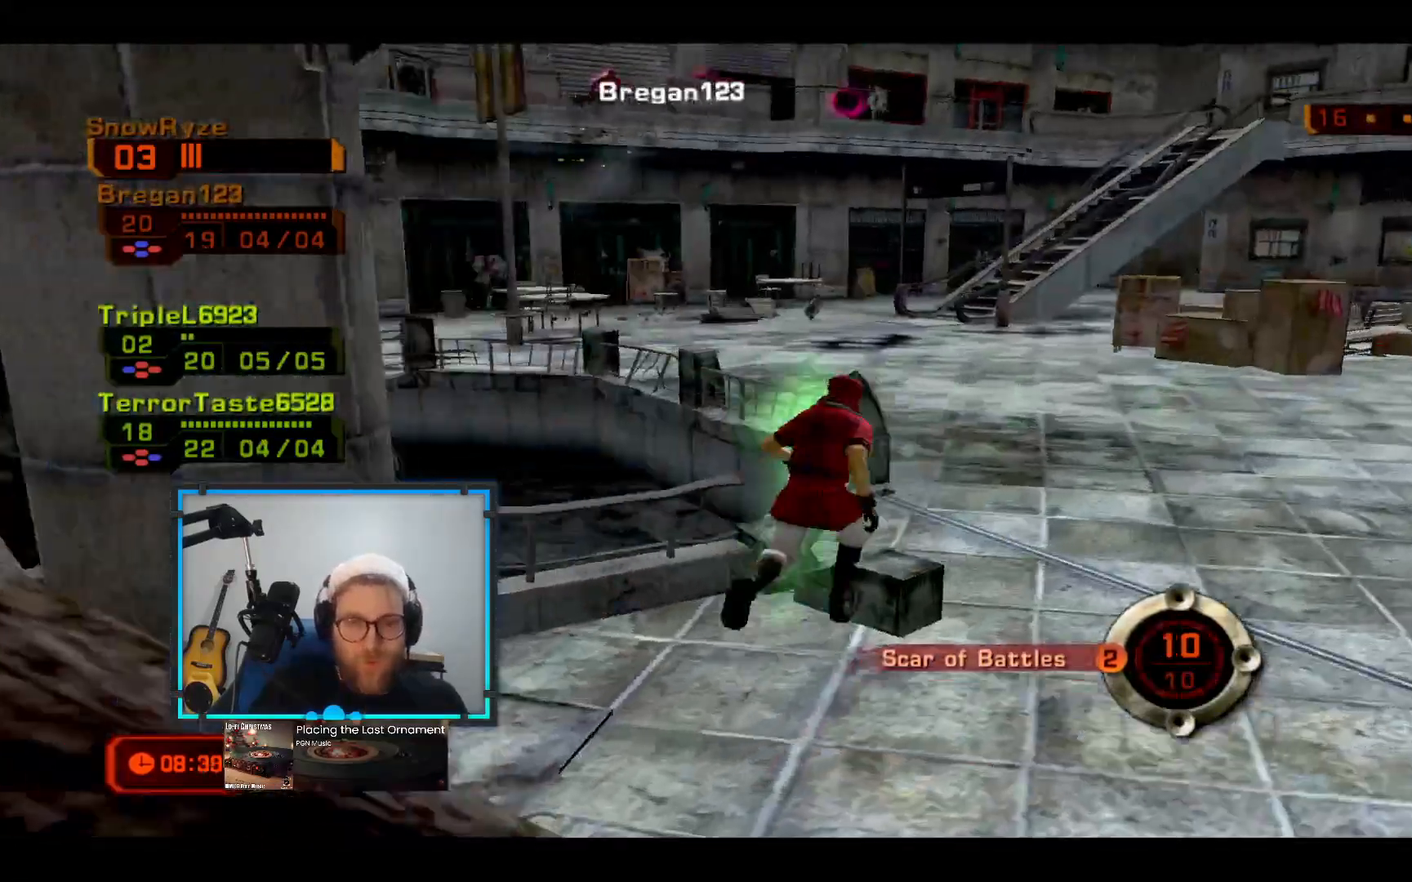
{"buttons": ["L3"], "left_stick": "up", "right_stick": "center", "events": [[340, "L3", "down"], [340, "left_stick", "up"]]}
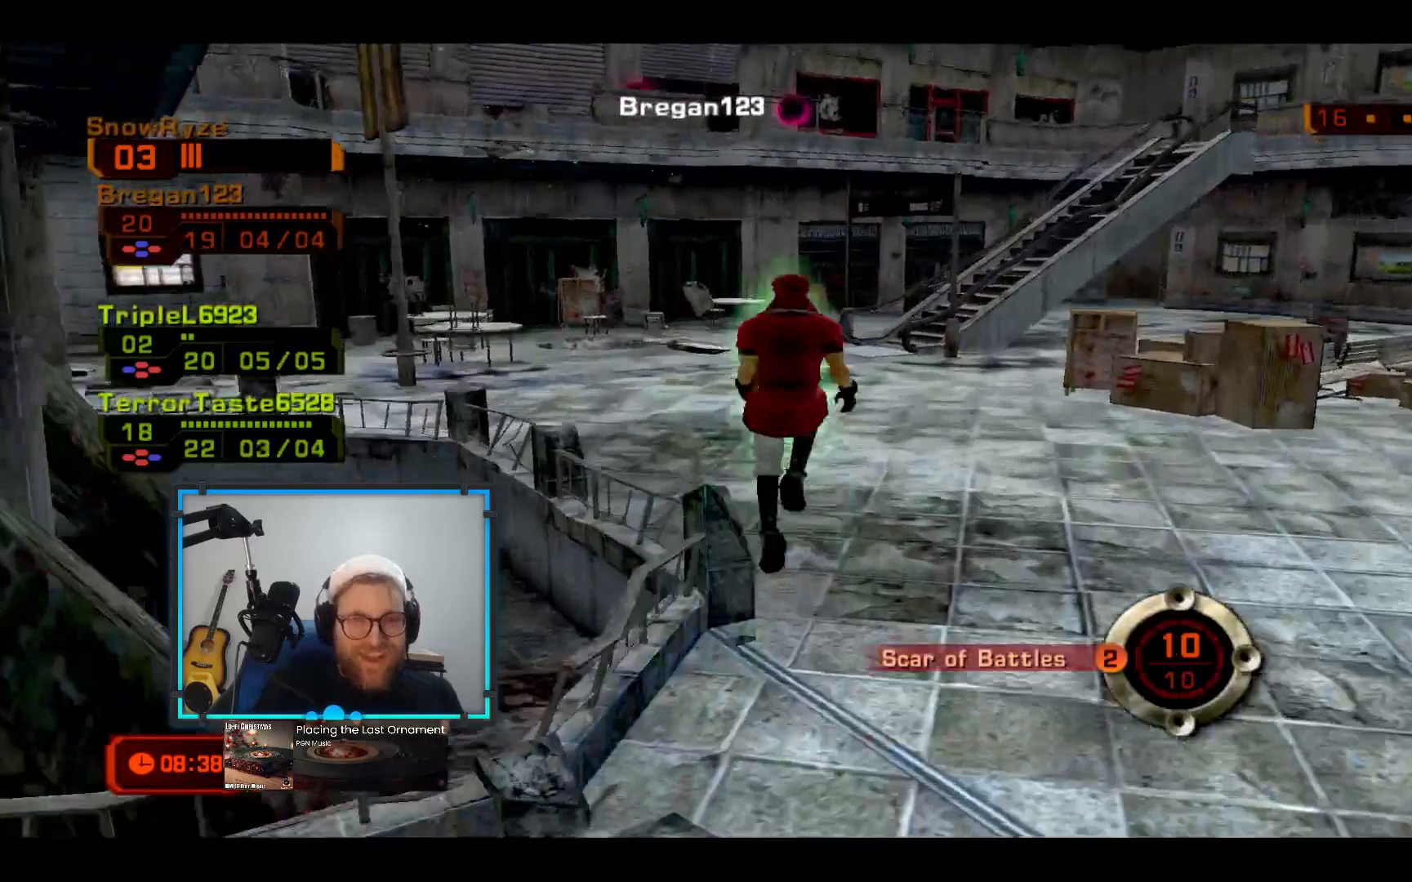
{"buttons": [], "left_stick": "up", "right_stick": "center", "events": [[291, "L3", "up"]]}
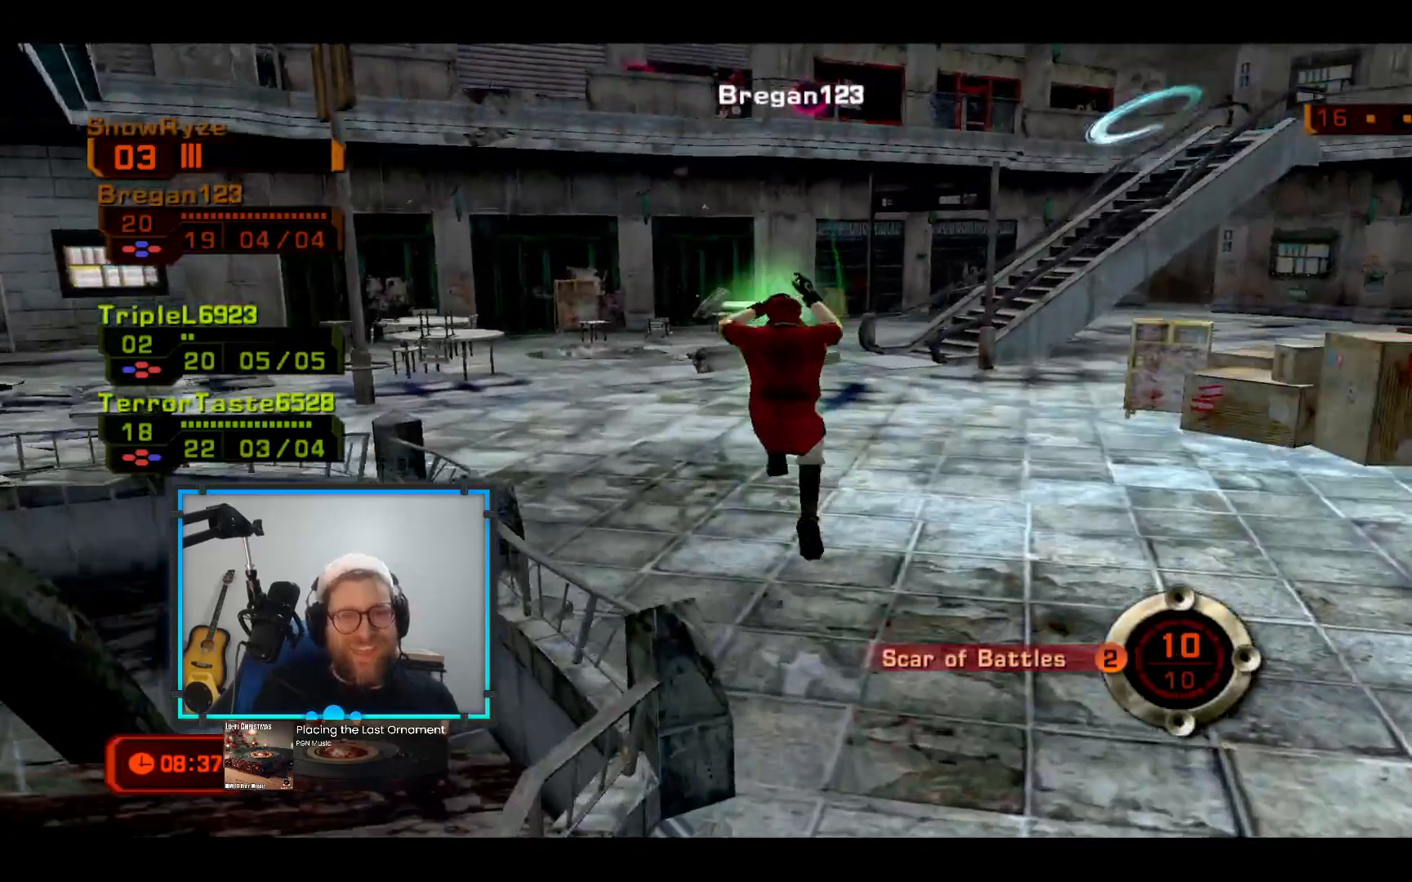
{"buttons": [], "left_stick": "up", "right_stick": "center", "events": [[194, "right_stick", "left"], [339, "right_stick", "center"]]}
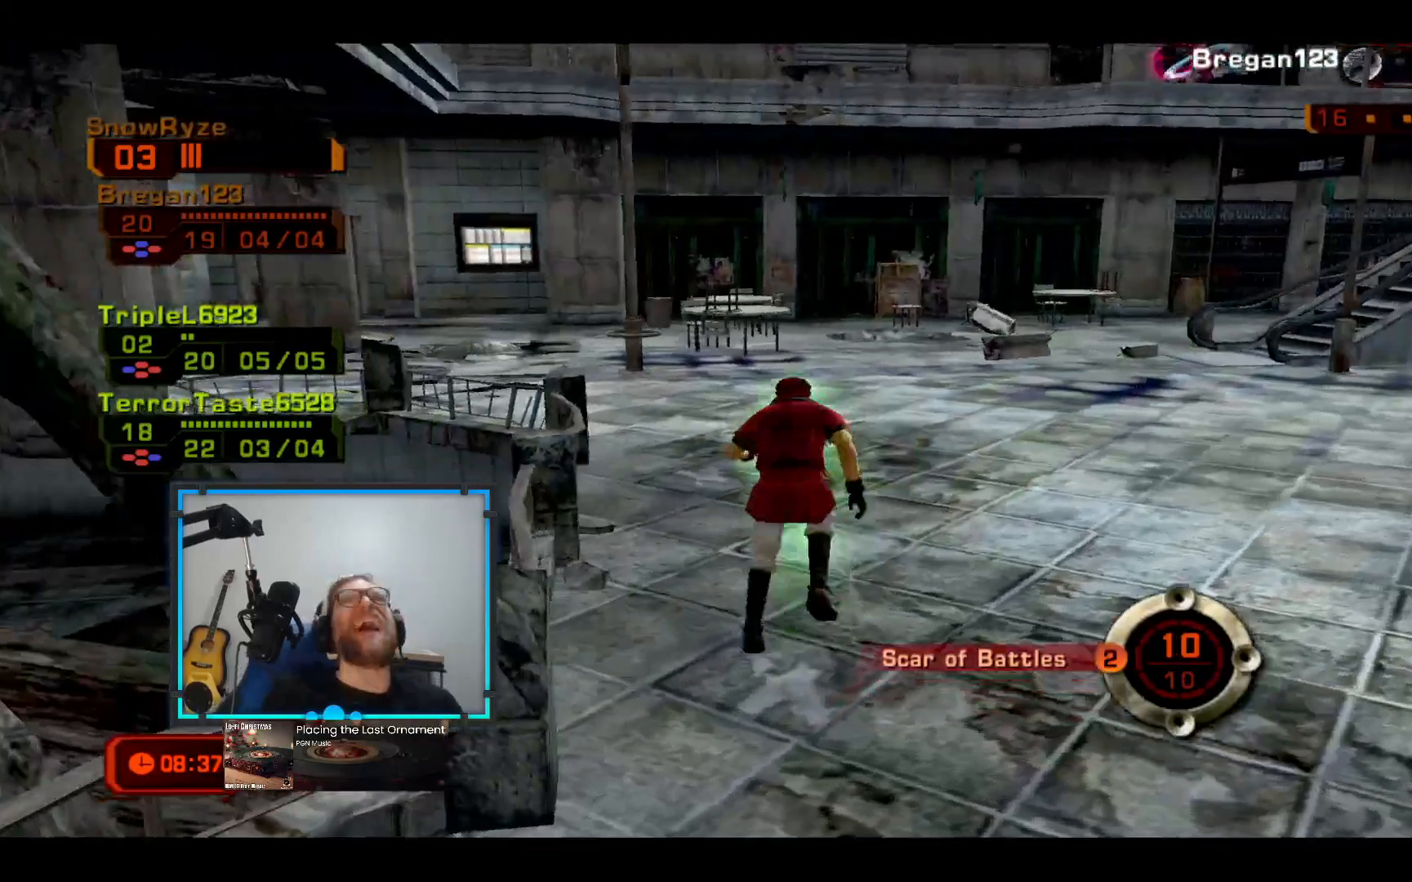
{"buttons": [], "left_stick": "up", "right_stick": "center", "events": [[242, "right_stick", "left"], [436, "right_stick", "center"]]}
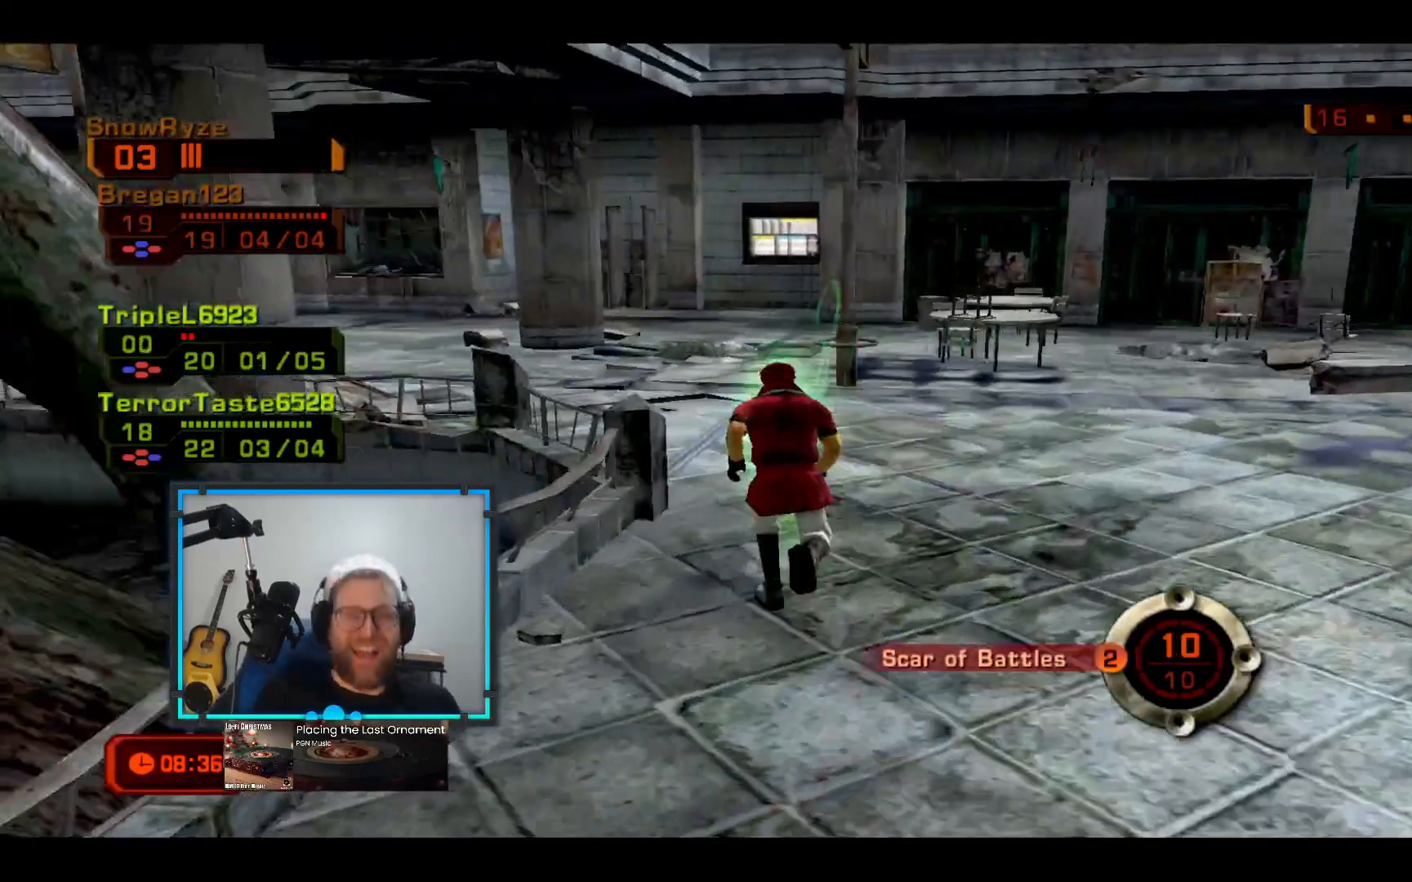
{"buttons": [], "left_stick": "up", "right_stick": "center", "events": [[97, "R1", "down"], [97, "right_stick", "left"], [194, "right_stick", "center"], [339, "R1", "up"], [388, "right_stick", "left"], [485, "right_stick", "center"]]}
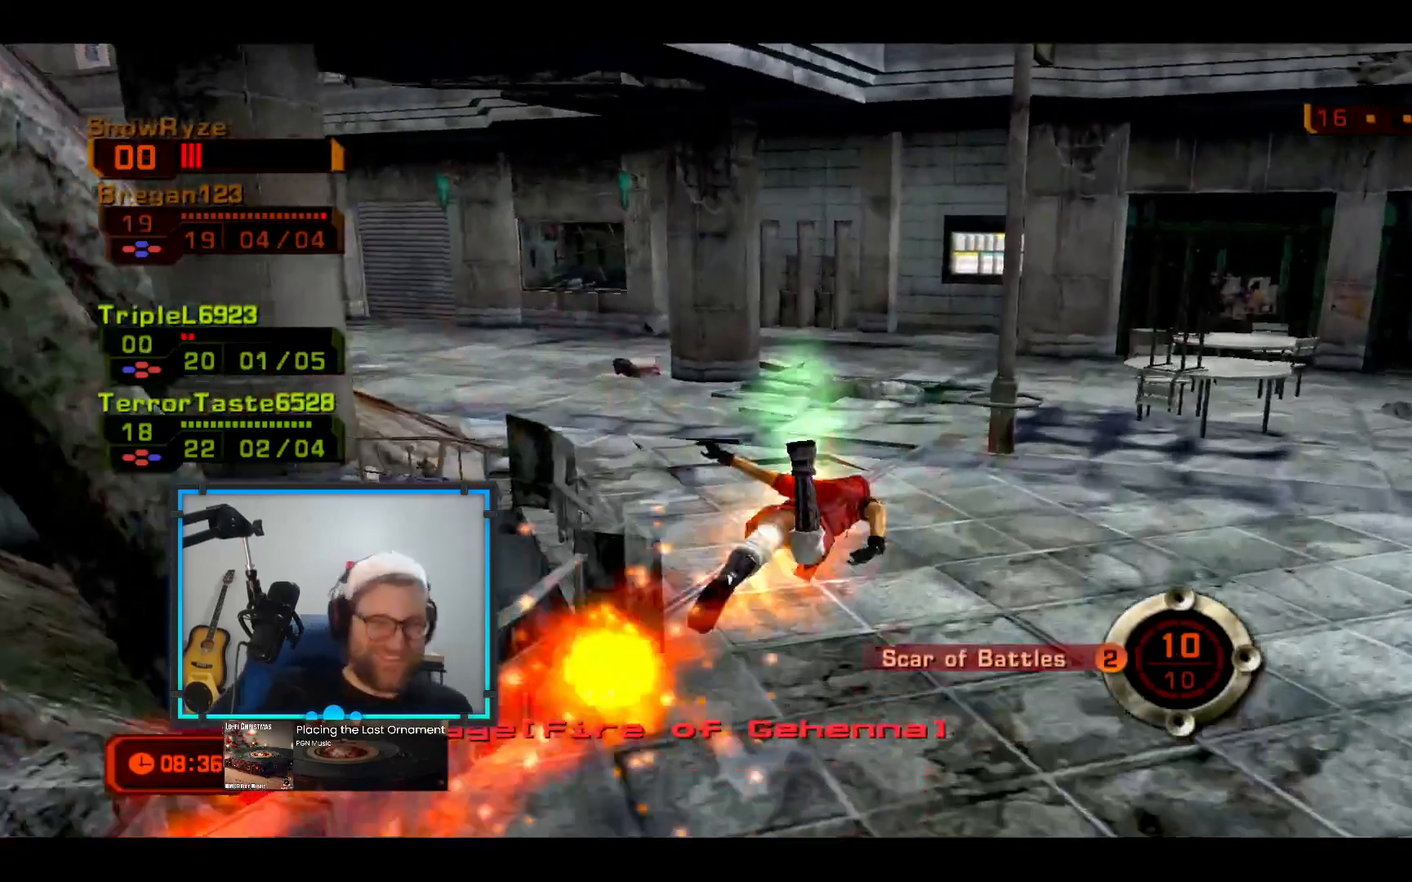
{"buttons": [], "left_stick": "center", "right_stick": "center", "events": [[96, "L3", "down"], [242, "L3", "up"], [290, "left_stick", "center"], [387, "R1", "down"], [484, "R1", "up"]]}